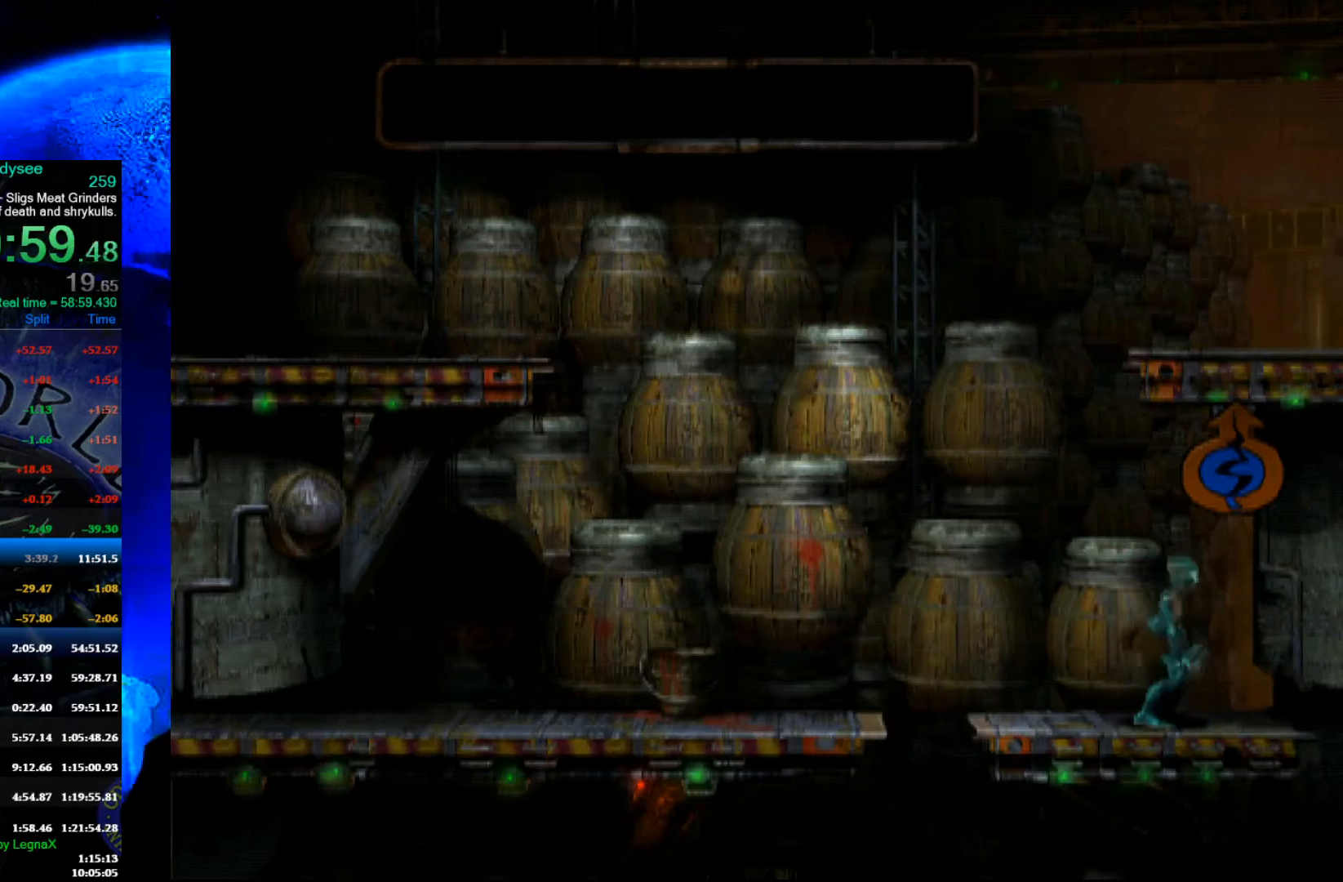
Gameplay with a controller (Xbox layout); each line is a JSON object with the inputs held at the frame after it. "events" lists button and stick changes between this image and that frame as [ms after this image, input, new state], when the widget could be followed in between. Not read: right_stick.
{"buttons": [], "left_stick": "up", "events": []}
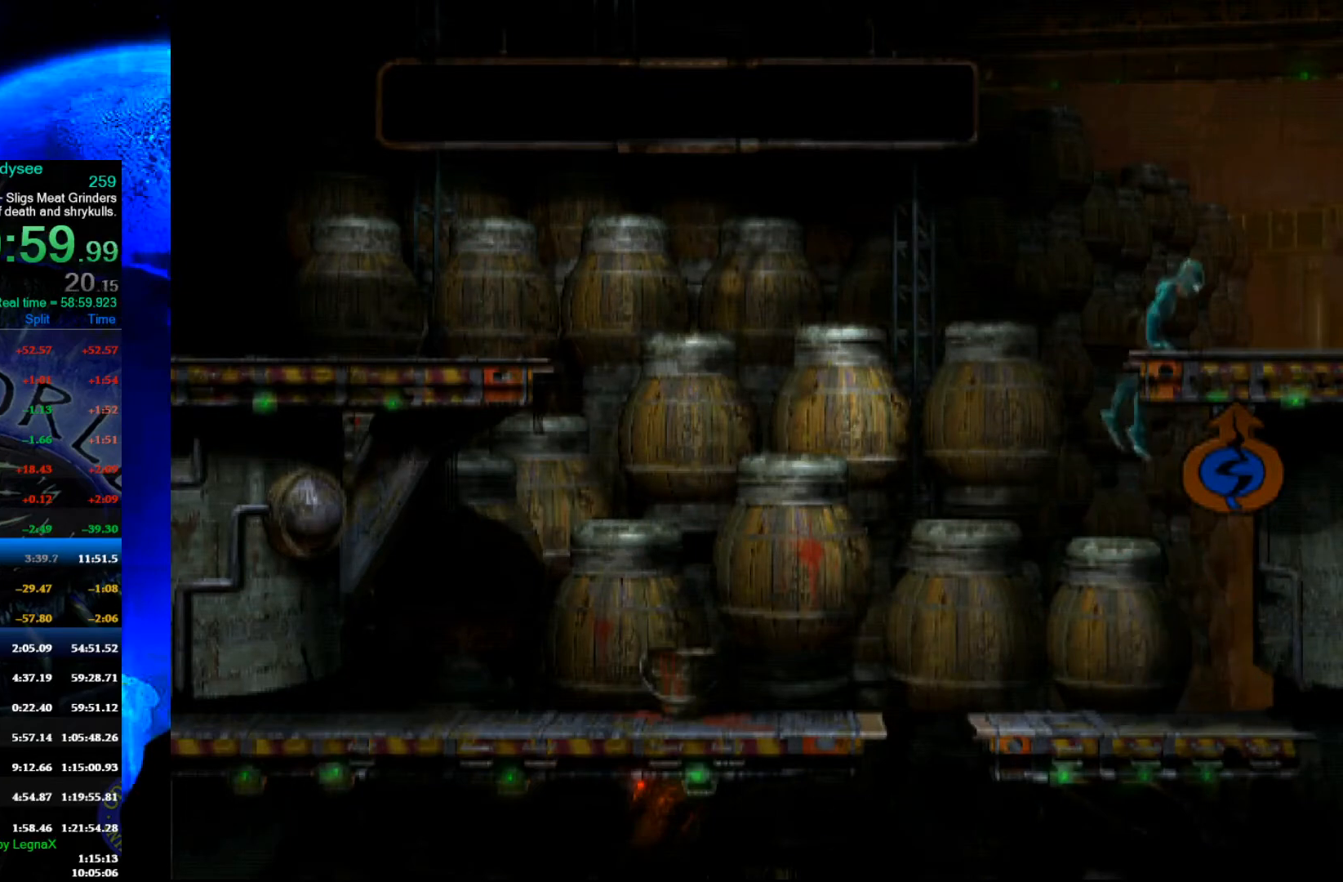
{"buttons": ["A", "R1"], "left_stick": "right", "events": [[33, "left_stick", "center"], [100, "R1", "down"], [100, "left_stick", "right"], [367, "A", "down"]]}
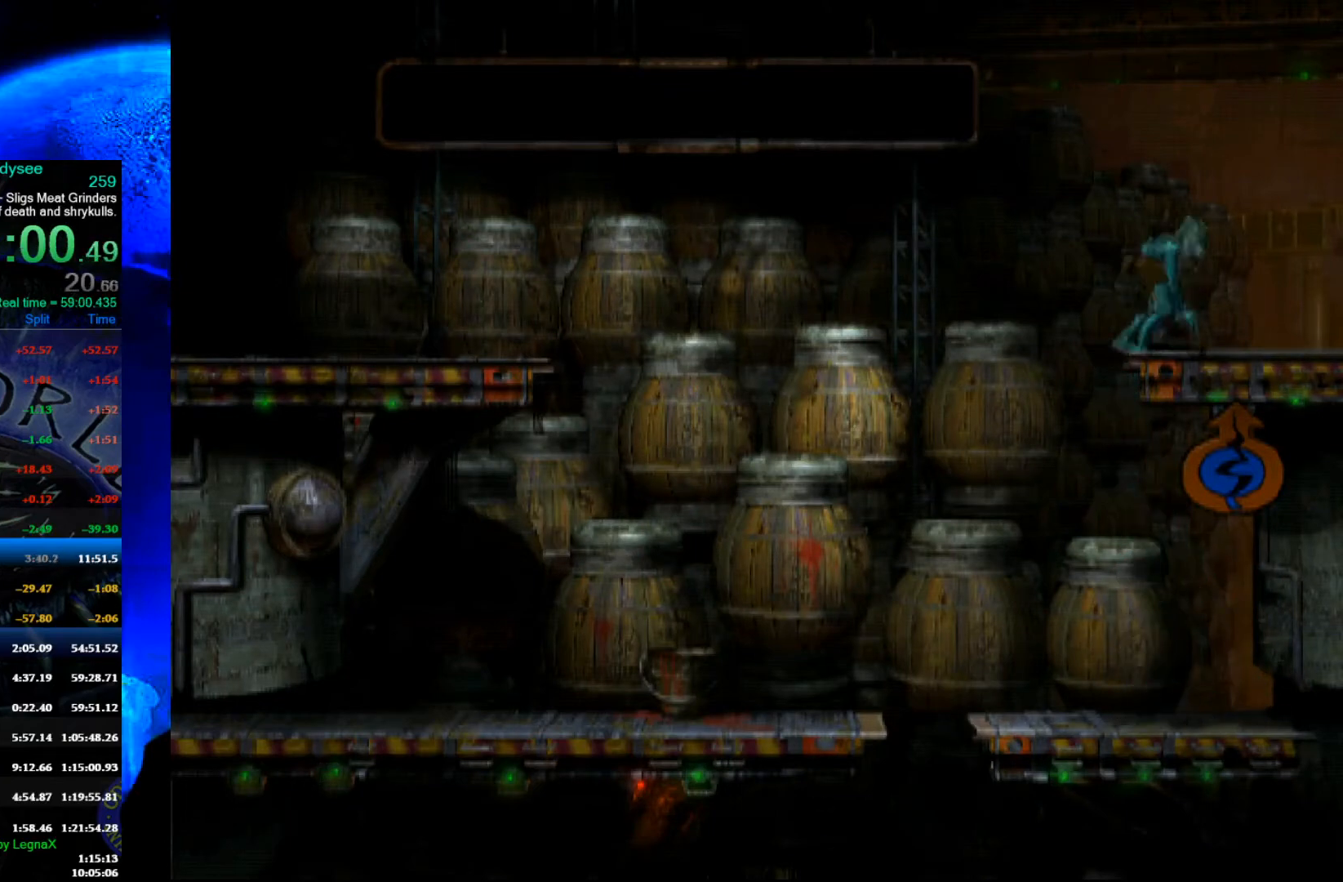
{"buttons": [], "left_stick": "center", "events": [[500, "A", "up"], [500, "R1", "up"], [500, "left_stick", "center"]]}
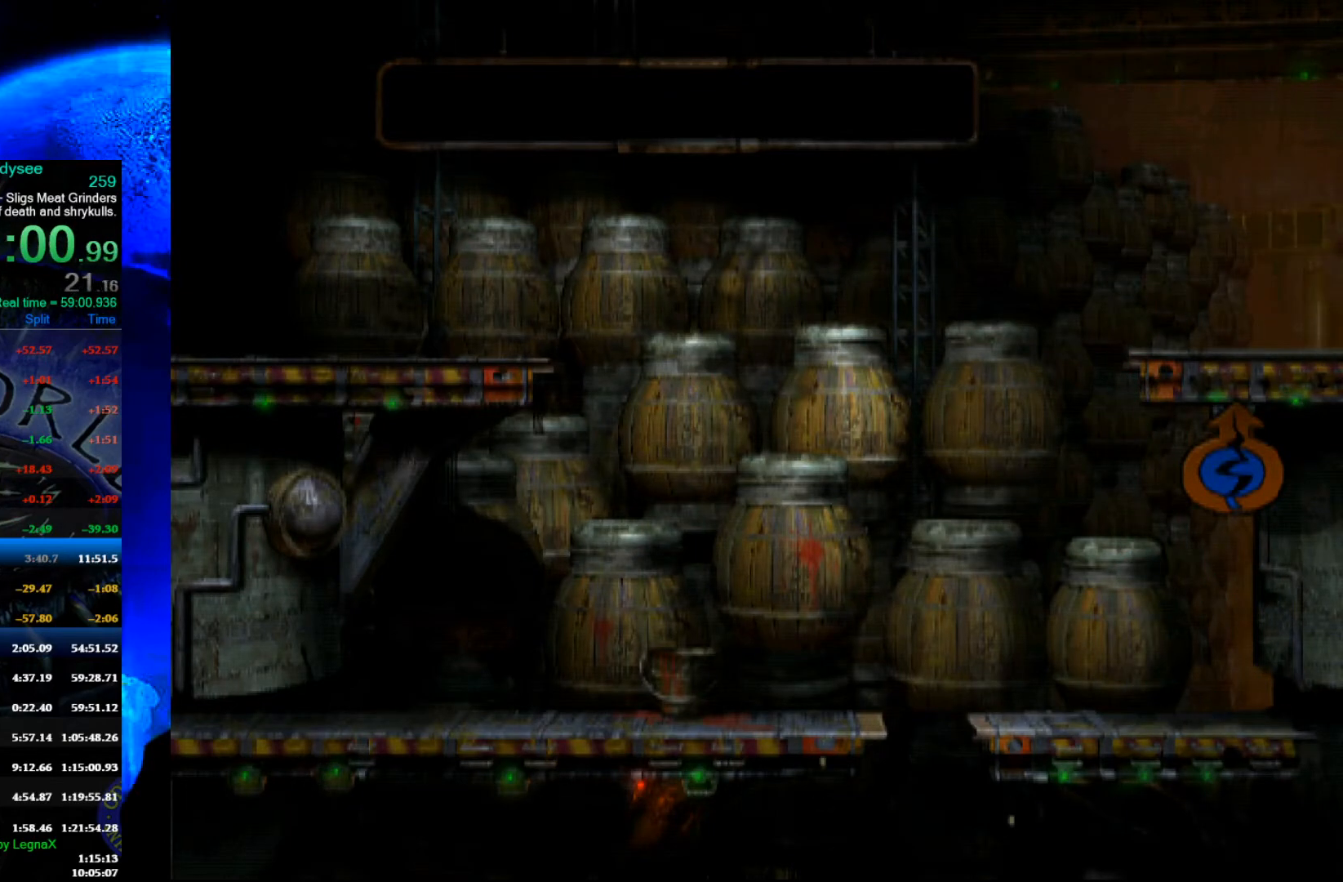
{"buttons": ["R1"], "left_stick": "left", "events": [[200, "left_stick", "left"], [333, "R1", "down"]]}
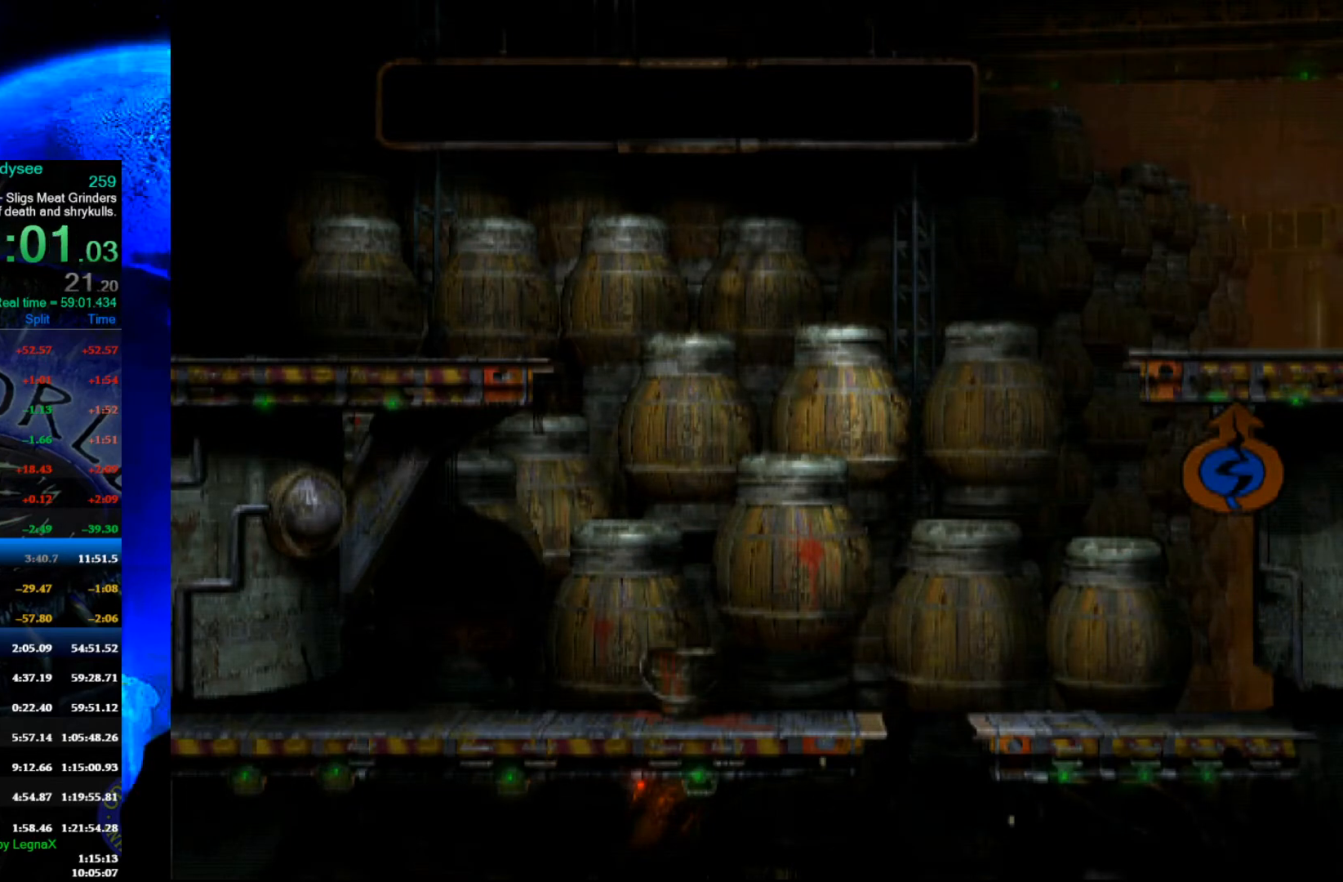
{"buttons": ["R1"], "left_stick": "left", "events": []}
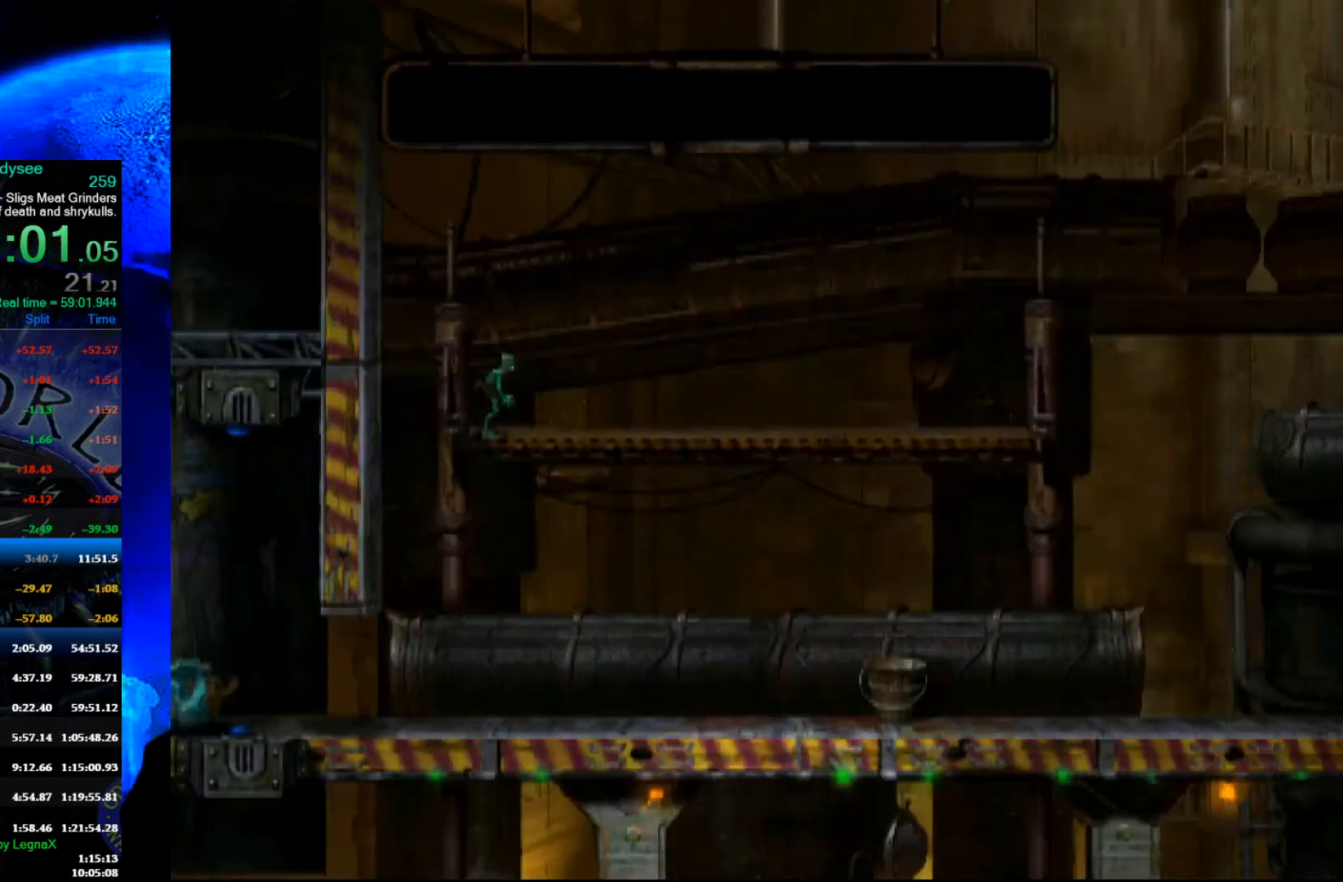
{"buttons": ["Y", "R1"], "left_stick": "left", "events": [[233, "Y", "down"]]}
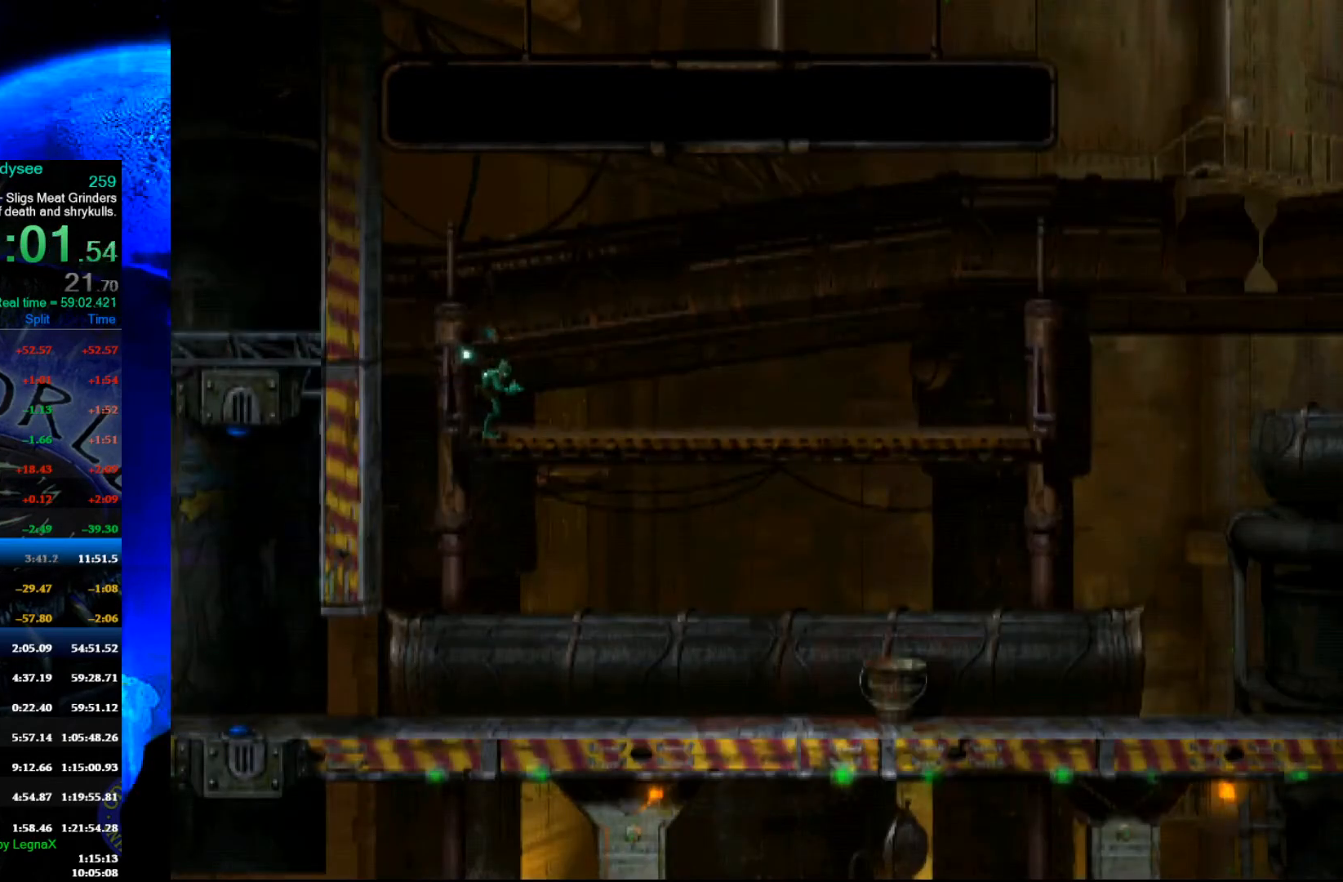
{"buttons": ["Y", "R1"], "left_stick": "left", "events": []}
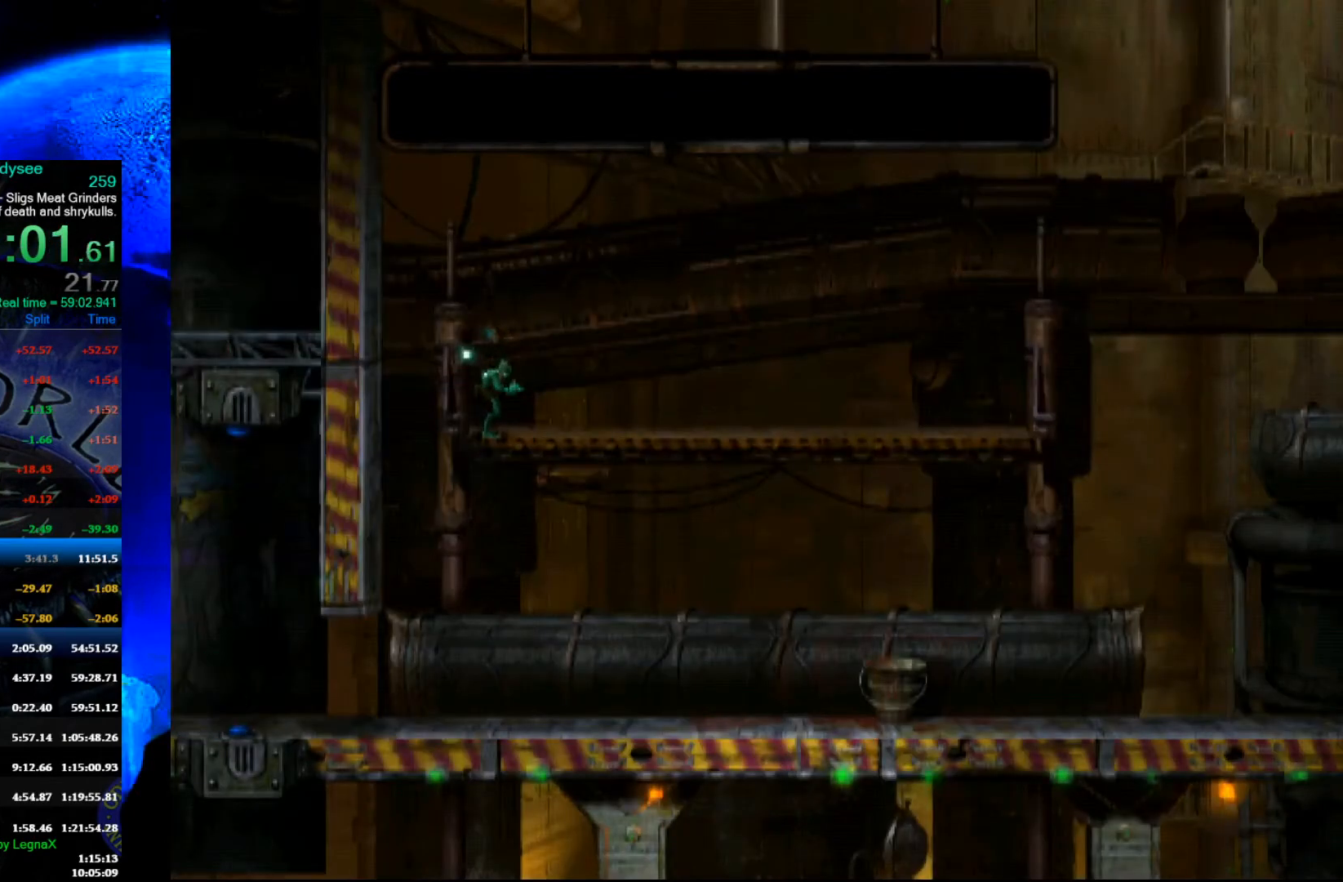
{"buttons": ["Y", "R1"], "left_stick": "left", "events": []}
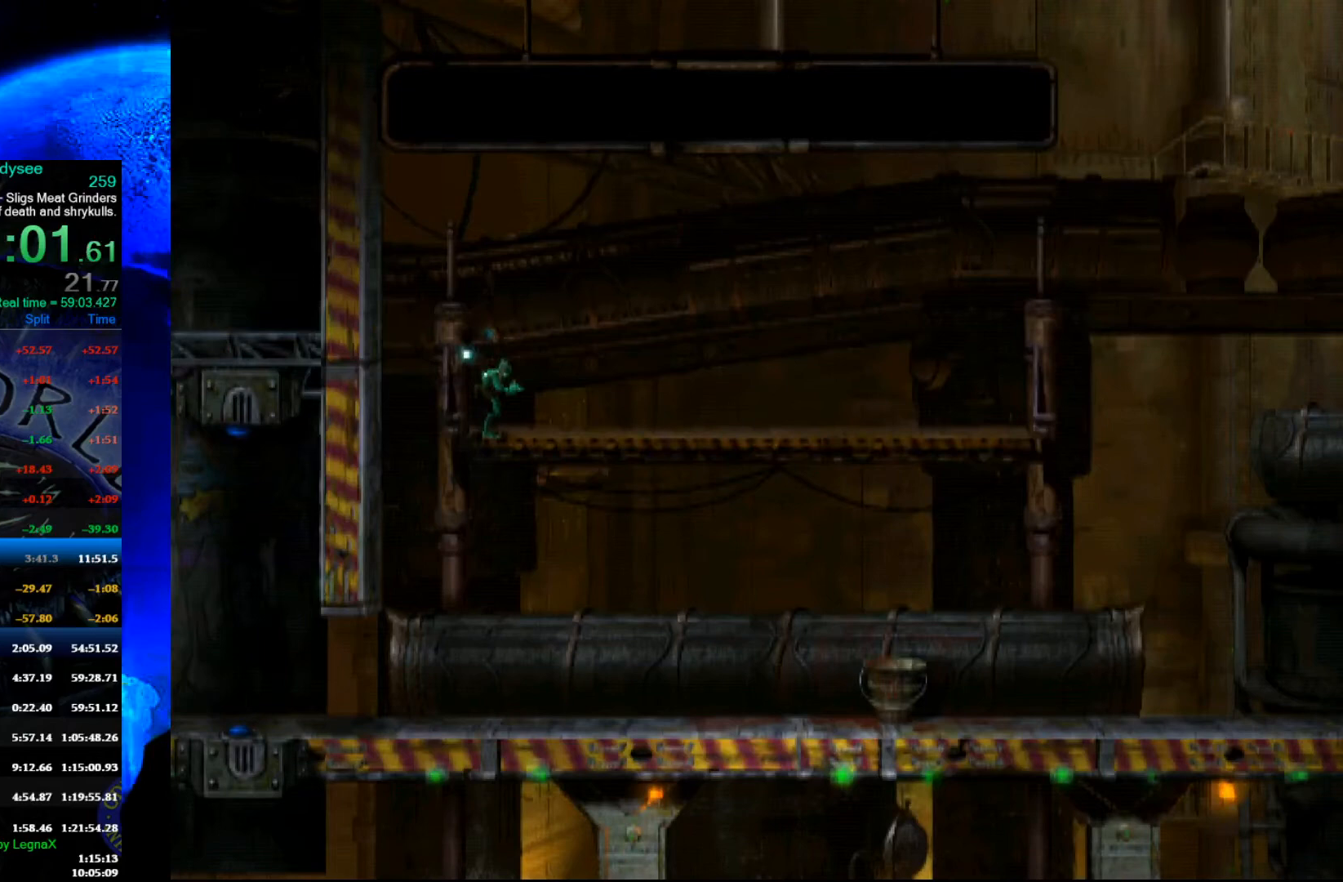
{"buttons": ["Y", "R1"], "left_stick": "left", "events": []}
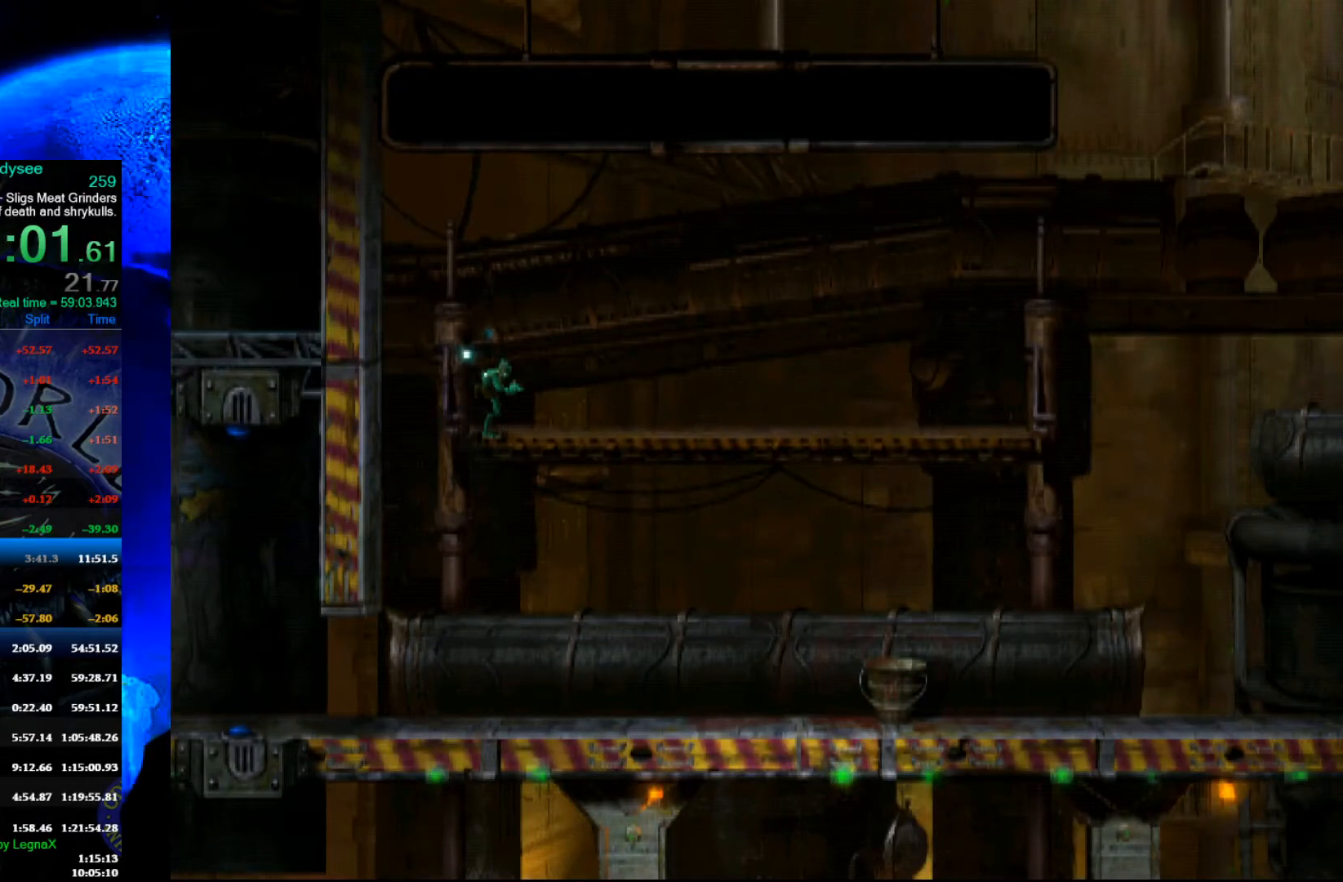
{"buttons": ["Y", "R1"], "left_stick": "left", "events": []}
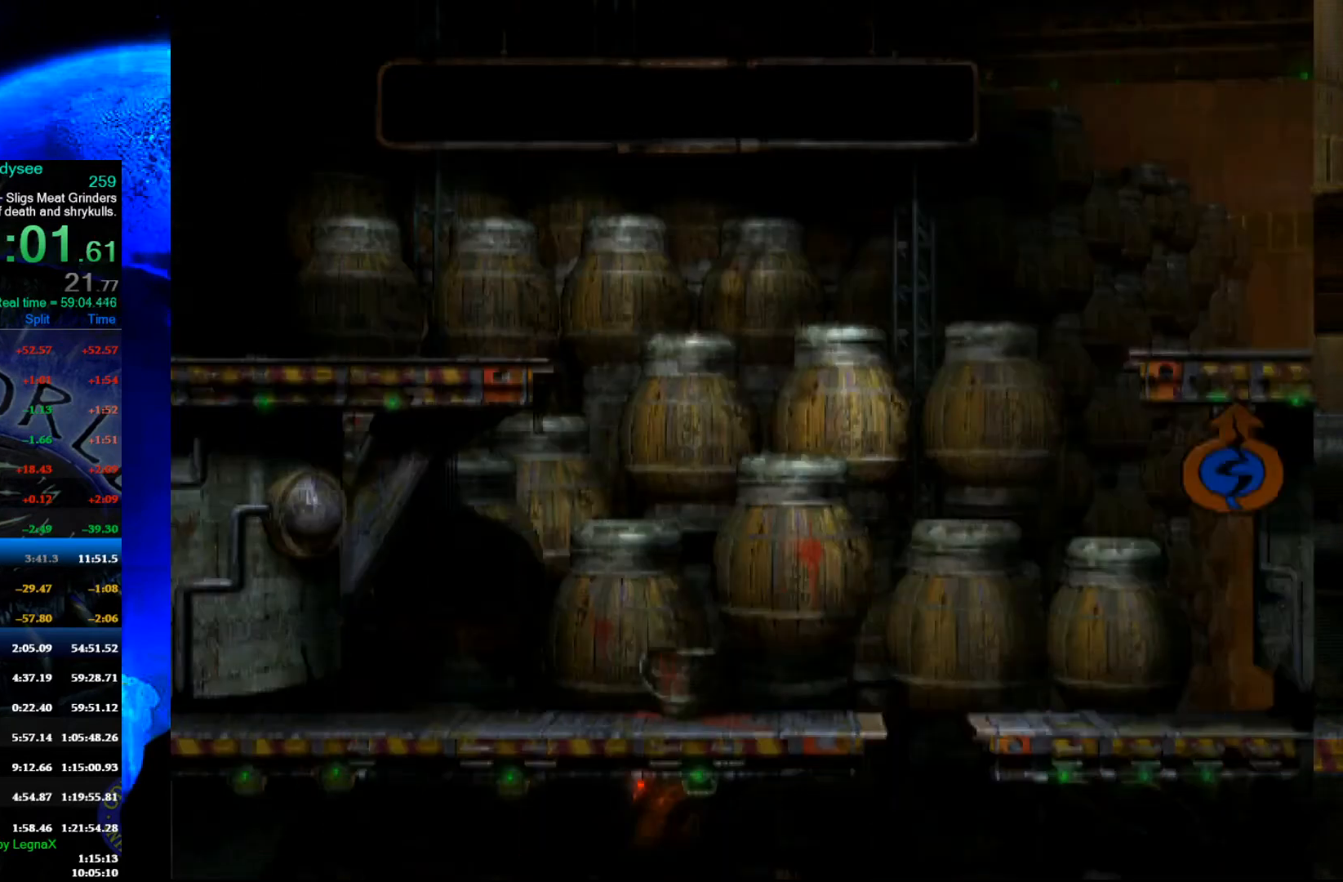
{"buttons": ["Y", "R1"], "left_stick": "left", "events": []}
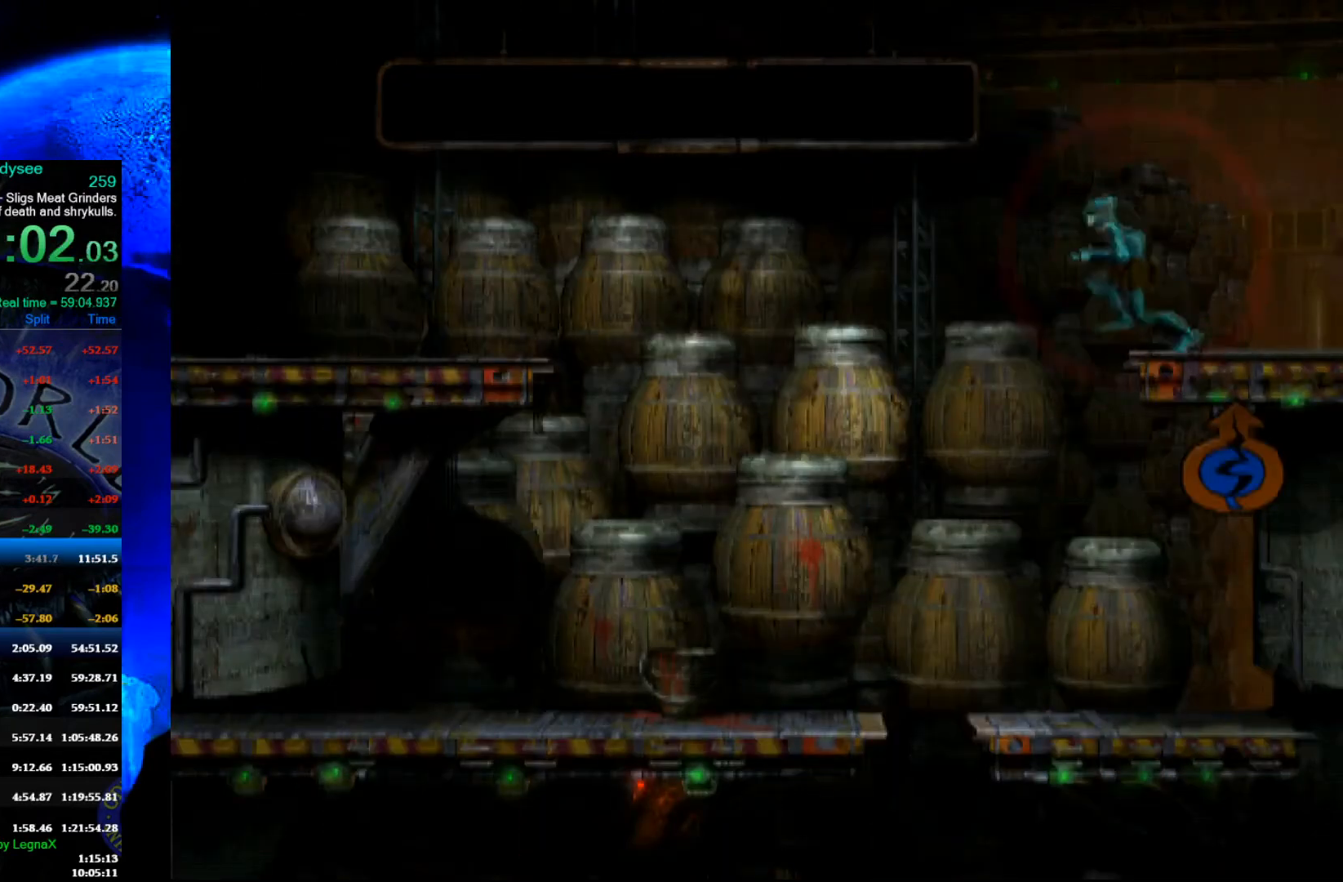
{"buttons": ["Y", "R1"], "left_stick": "left", "events": []}
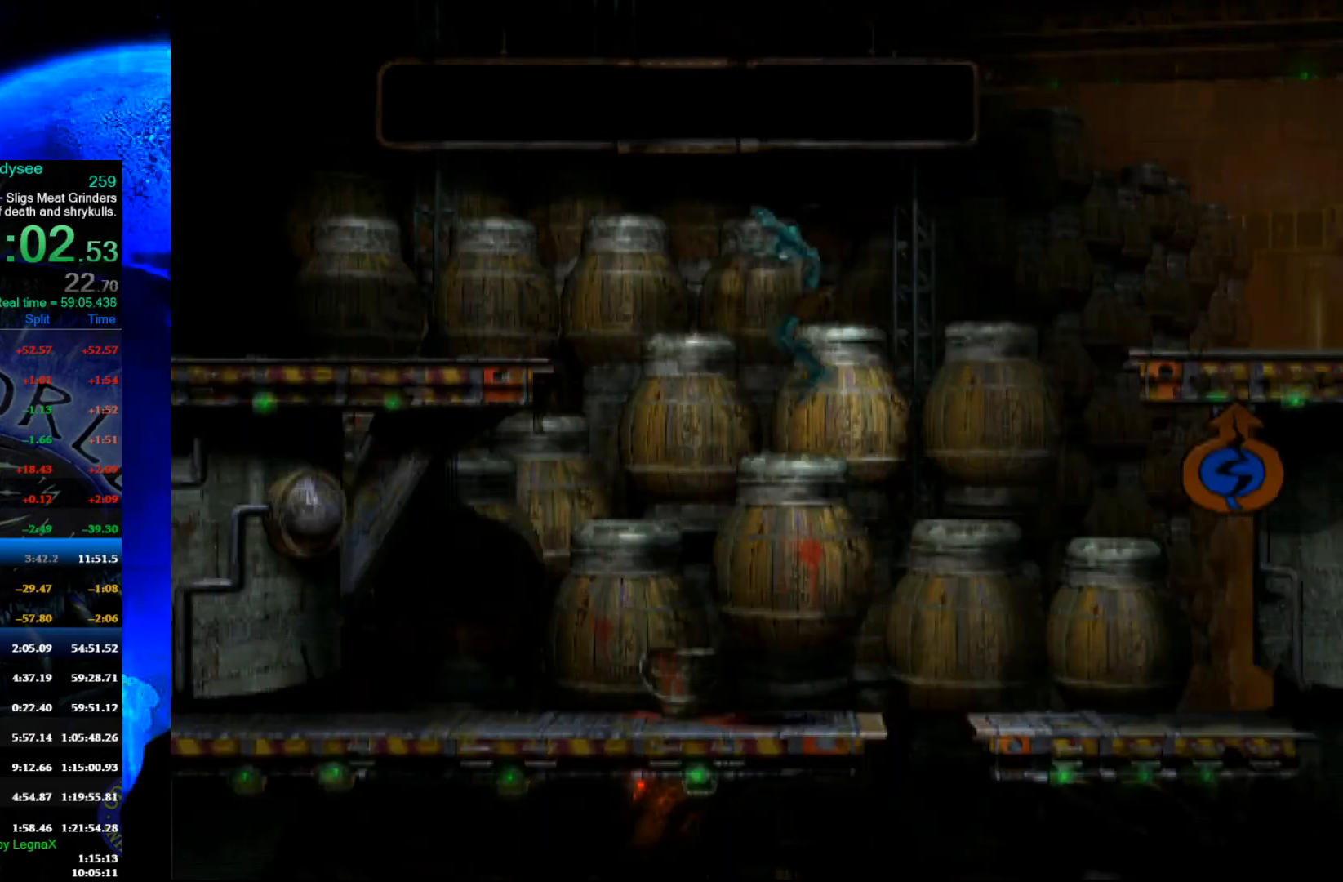
{"buttons": ["Y", "R1"], "left_stick": "up", "events": [[333, "left_stick", "up-left"], [433, "left_stick", "up"]]}
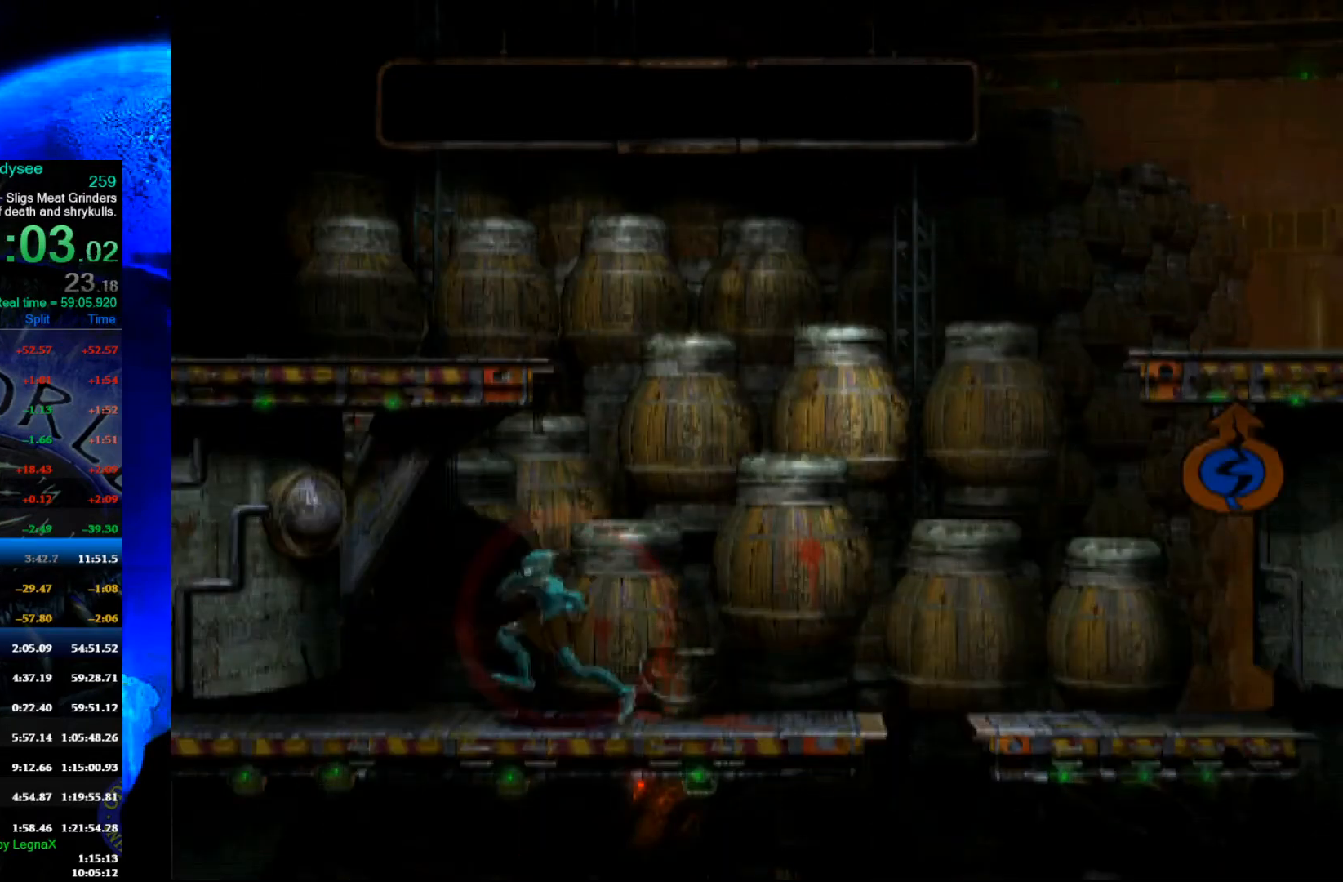
{"buttons": ["R1"], "left_stick": "left", "events": [[33, "Y", "up"], [300, "left_stick", "center"], [433, "left_stick", "left"]]}
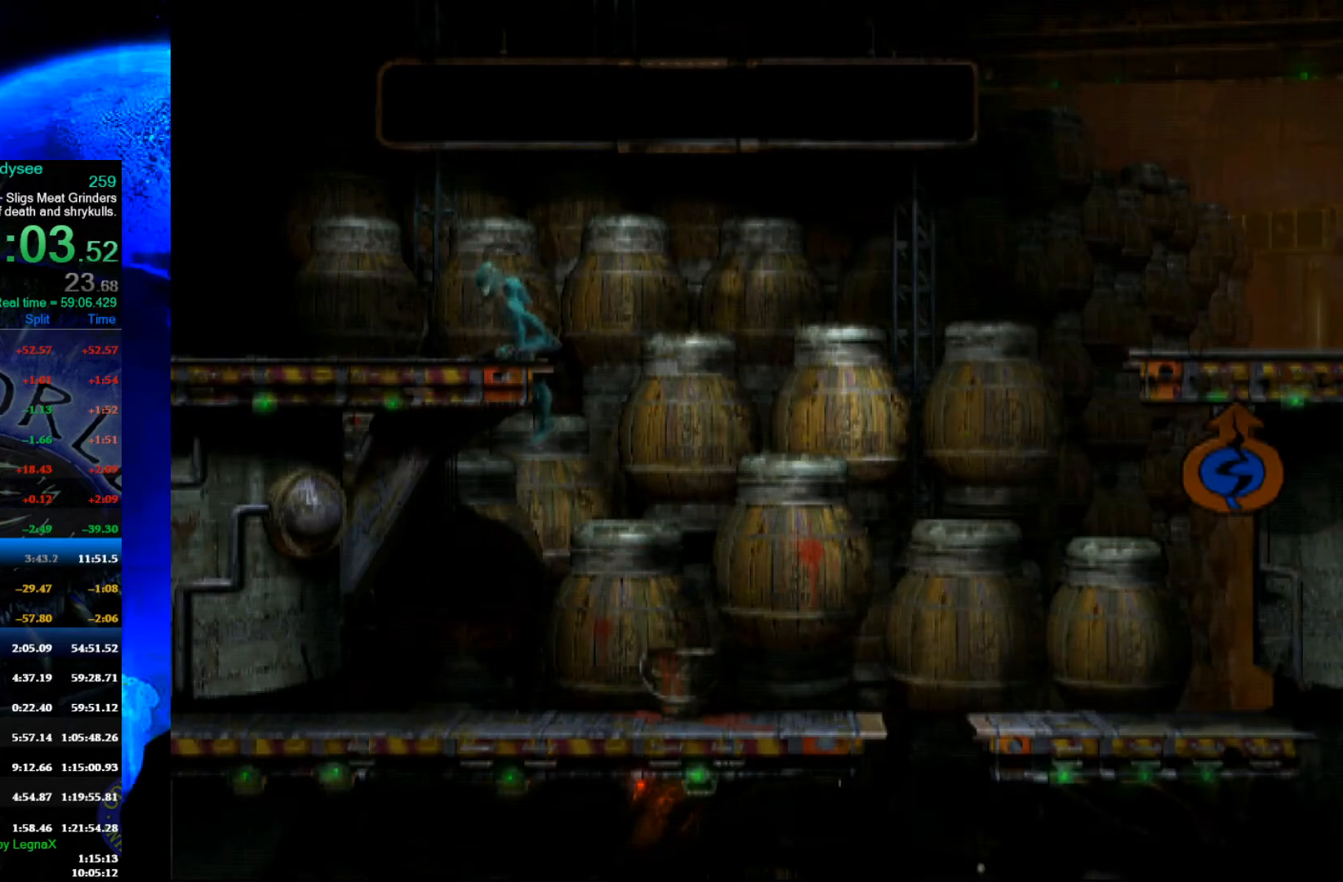
{"buttons": ["A", "R1"], "left_stick": "left", "events": [[367, "A", "down"]]}
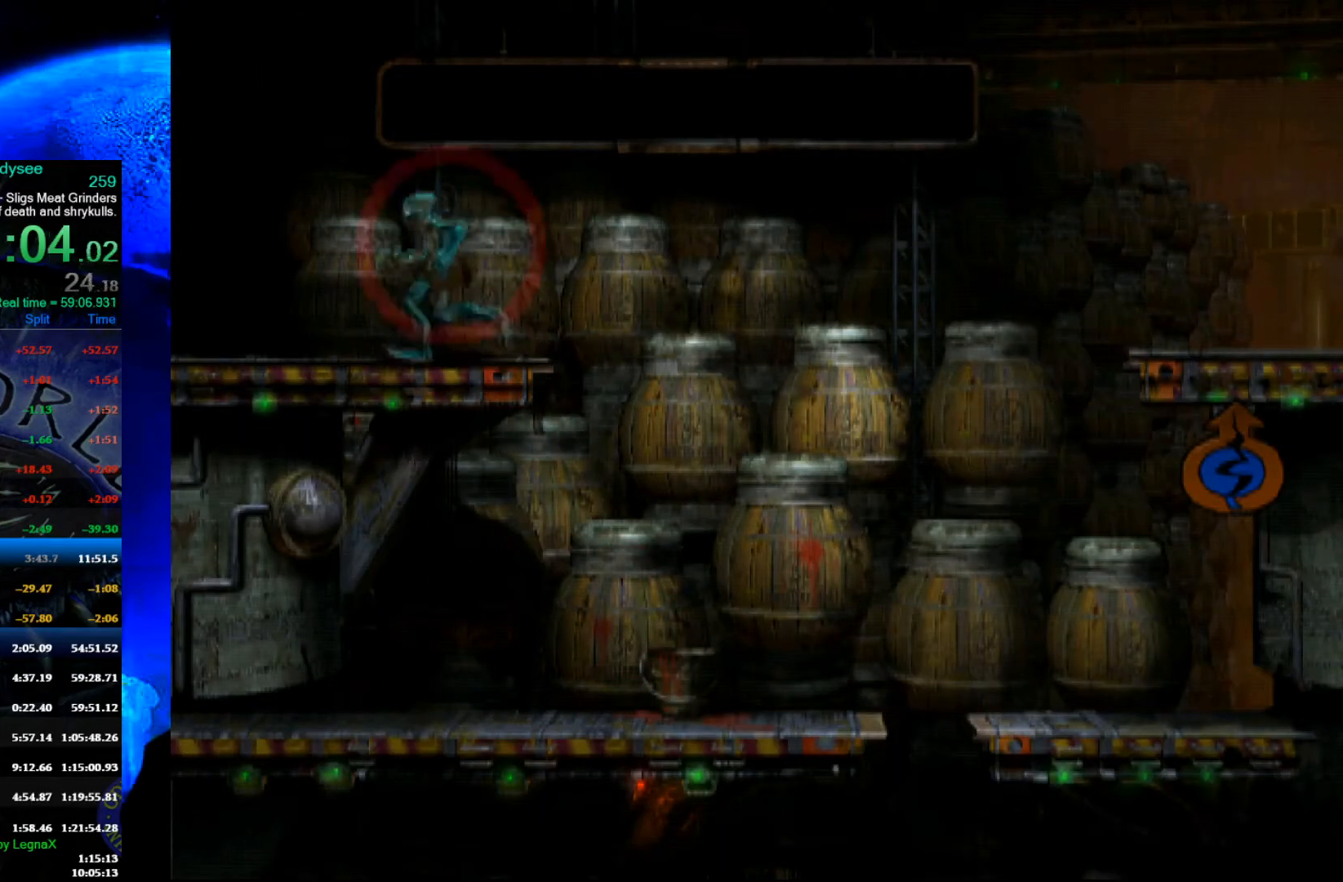
{"buttons": ["A", "R1"], "left_stick": "left", "events": []}
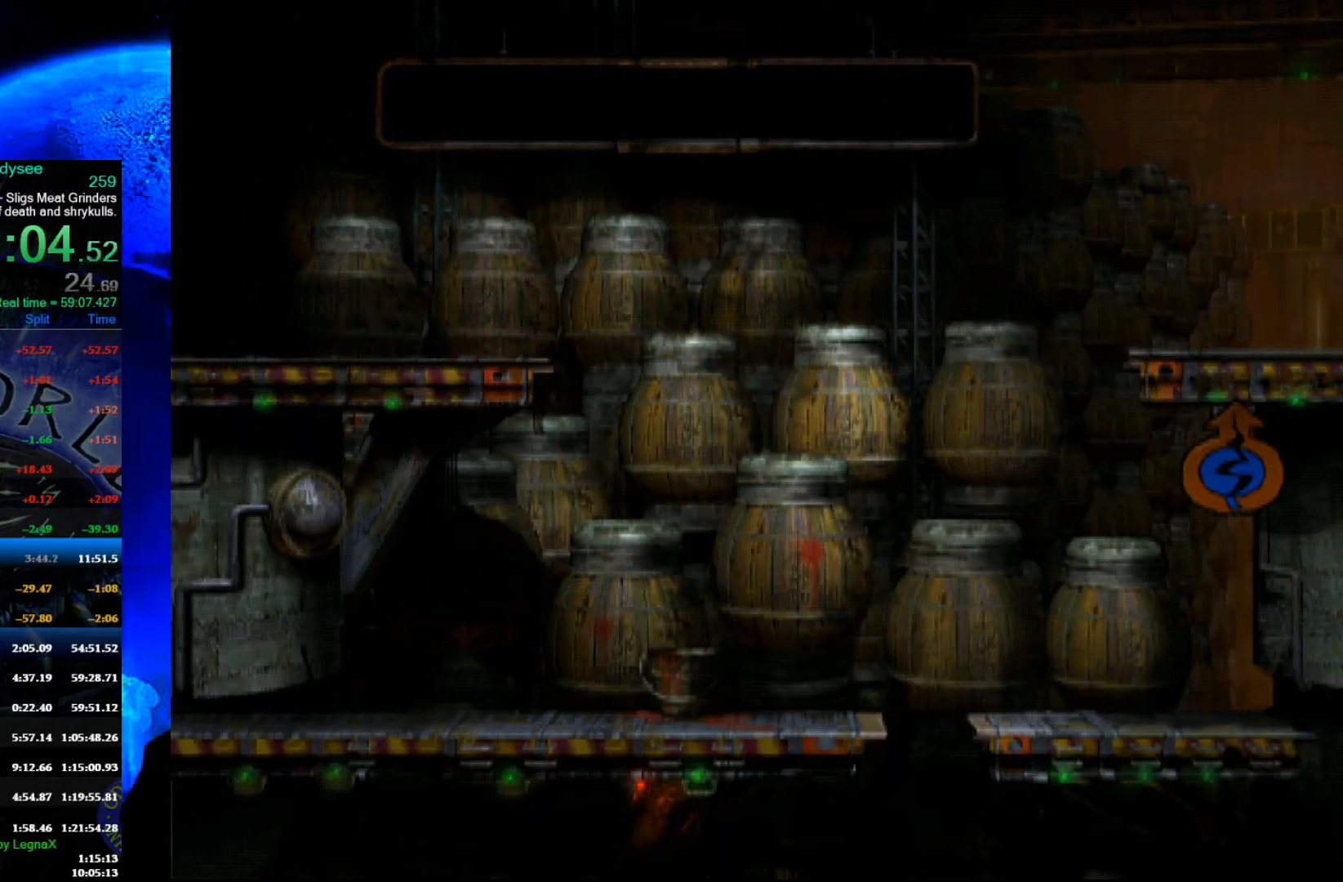
{"buttons": ["L1"], "left_stick": "center", "events": [[100, "A", "up"], [100, "R1", "up"], [133, "left_stick", "center"], [433, "L1", "down"]]}
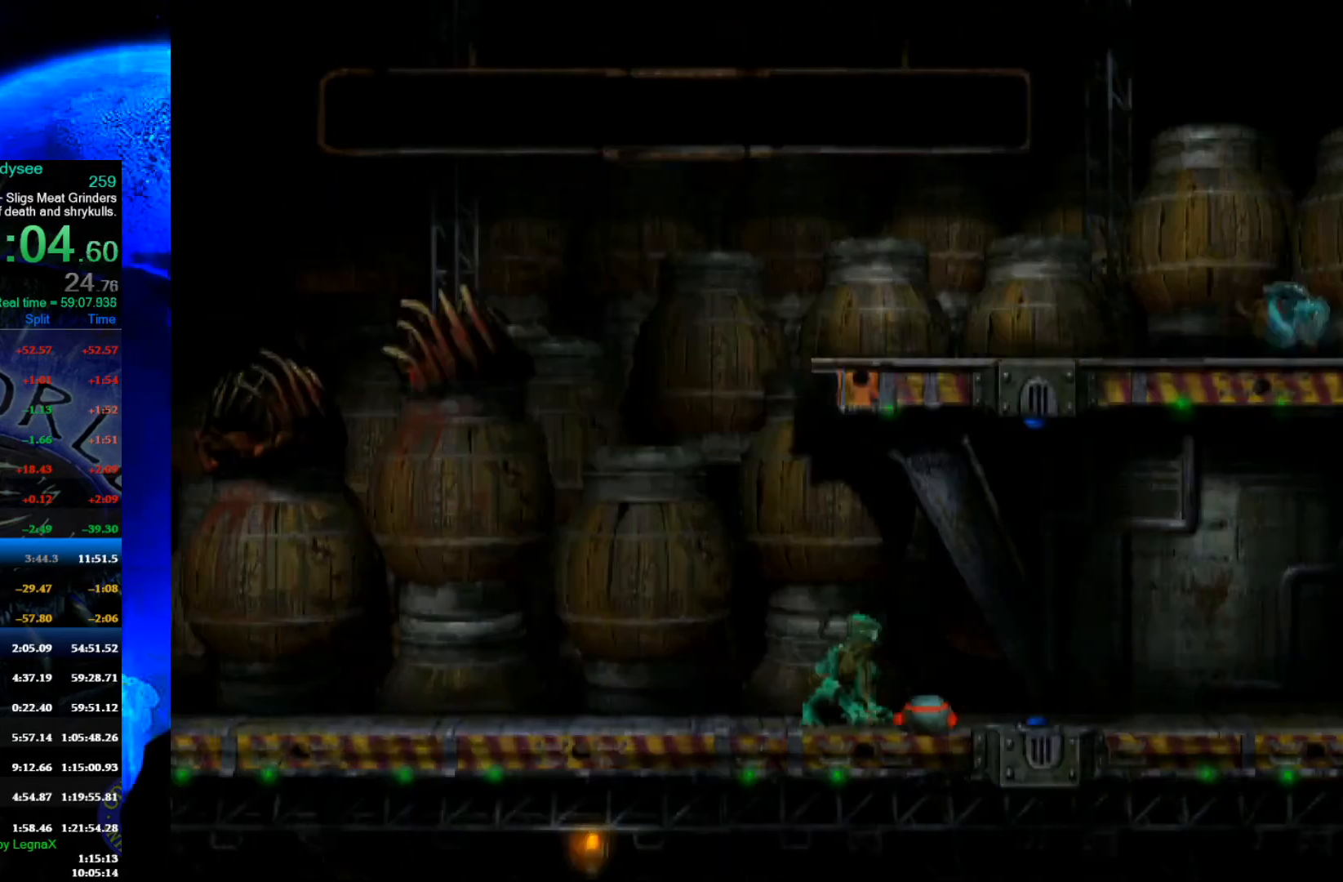
{"buttons": [], "left_stick": "center", "events": [[200, "Y", "down"], [400, "L1", "up"], [433, "Y", "up"]]}
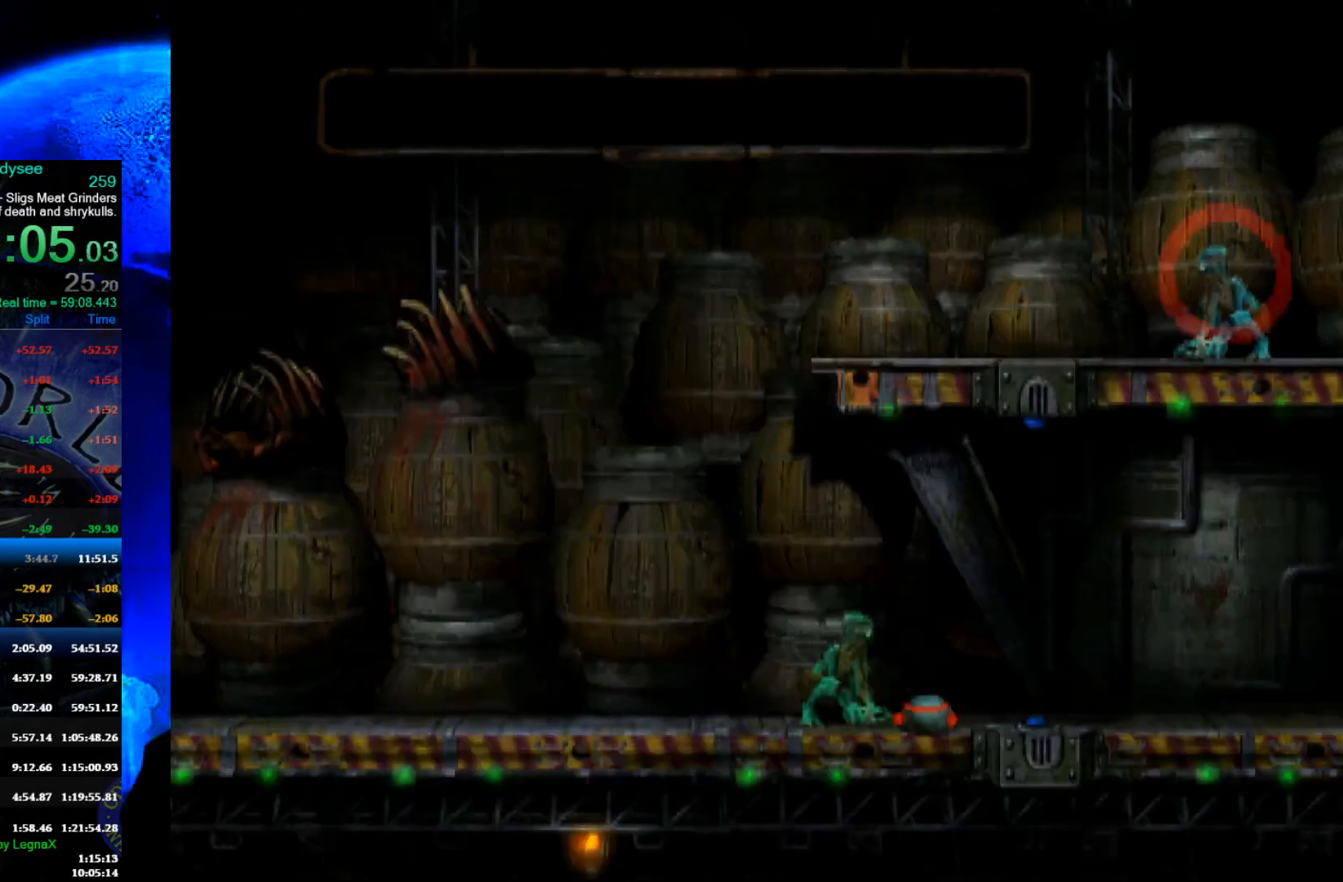
{"buttons": ["L1"], "left_stick": "center", "events": [[67, "left_stick", "left"], [400, "left_stick", "center"], [467, "L1", "down"]]}
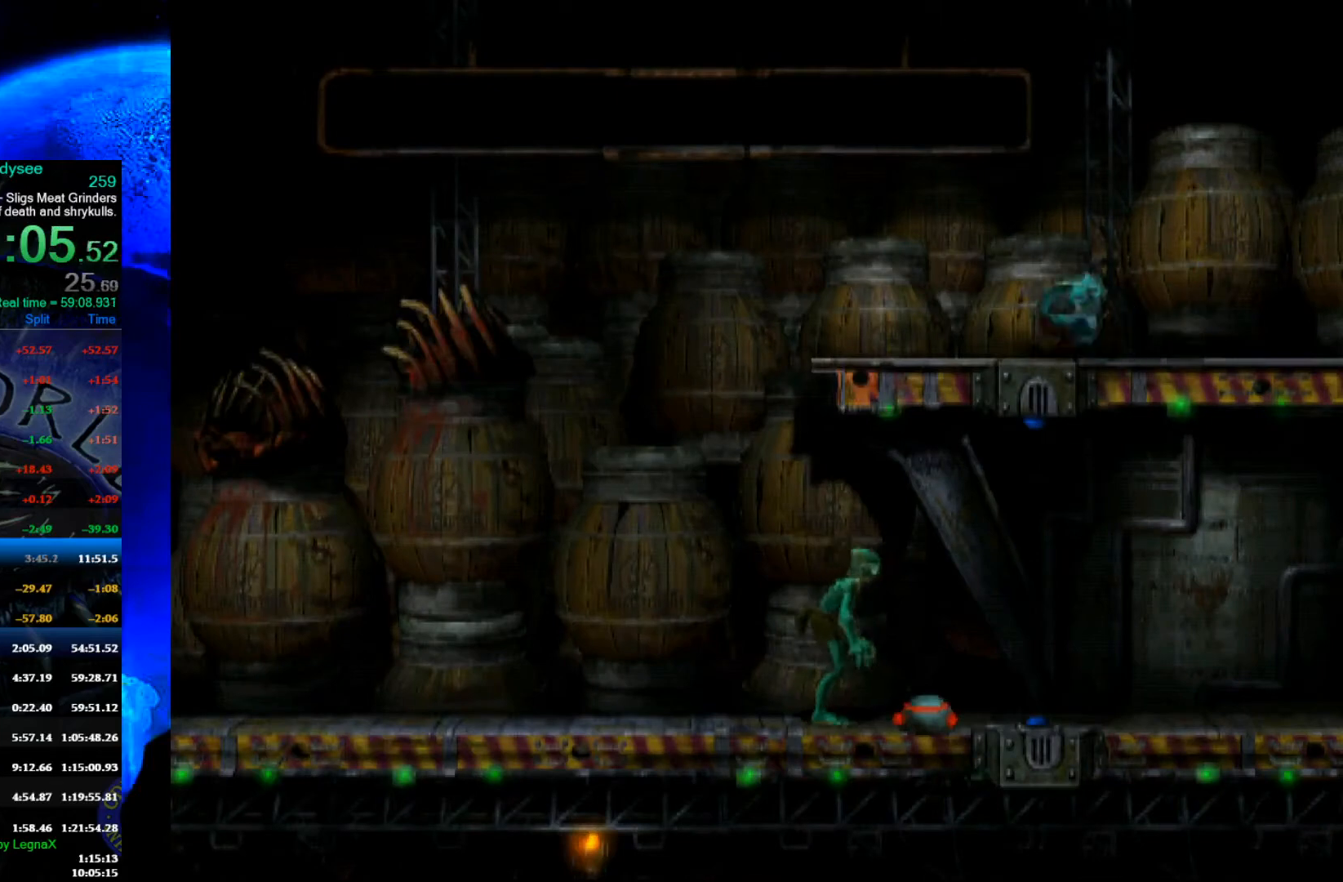
{"buttons": ["R1"], "left_stick": "left", "events": [[33, "X", "down"], [267, "L1", "up"], [267, "X", "up"], [433, "R1", "down"], [433, "left_stick", "left"]]}
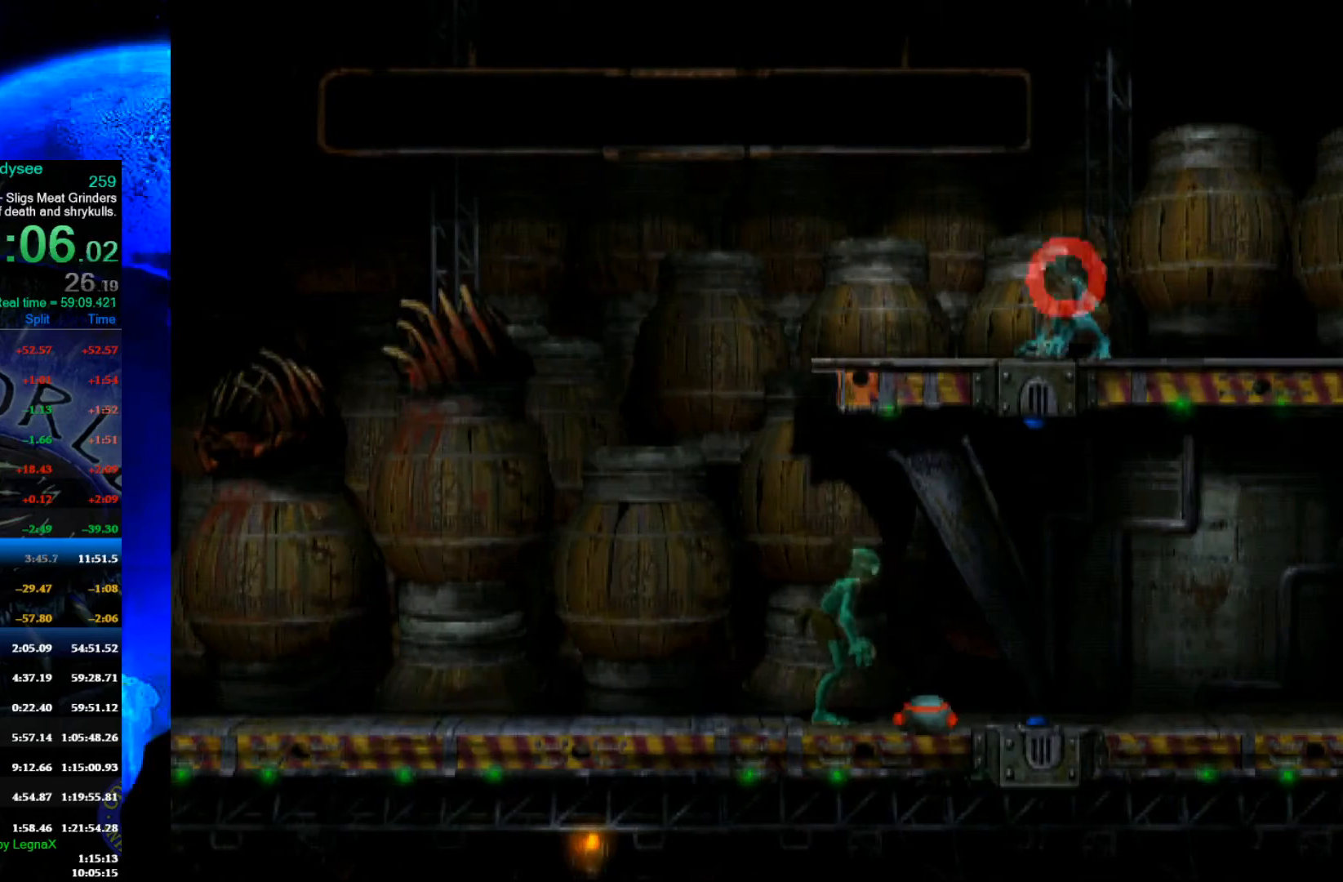
{"buttons": ["Y", "R1"], "left_stick": "left", "events": [[233, "Y", "down"]]}
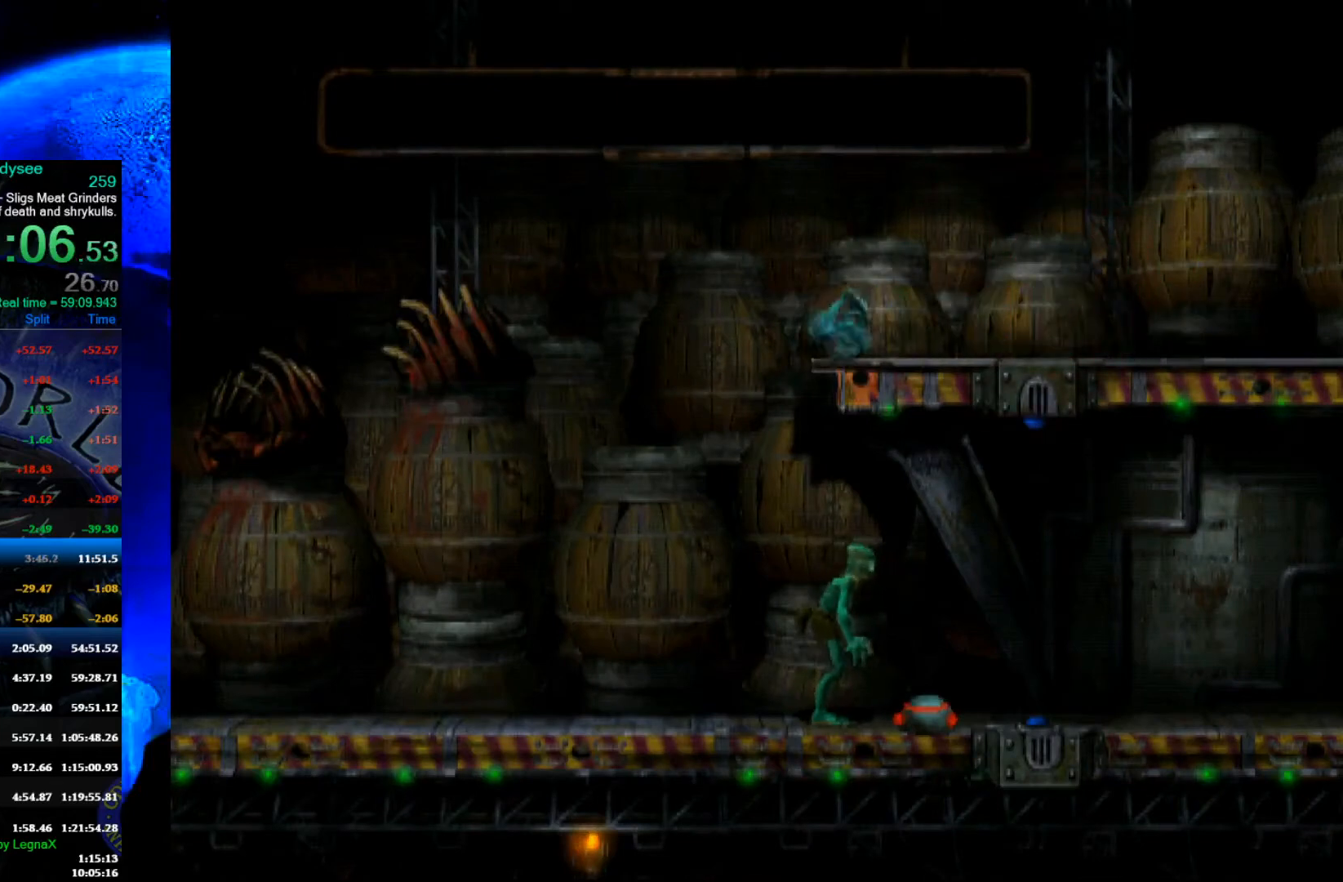
{"buttons": ["R1"], "left_stick": "left", "events": [[200, "Y", "up"]]}
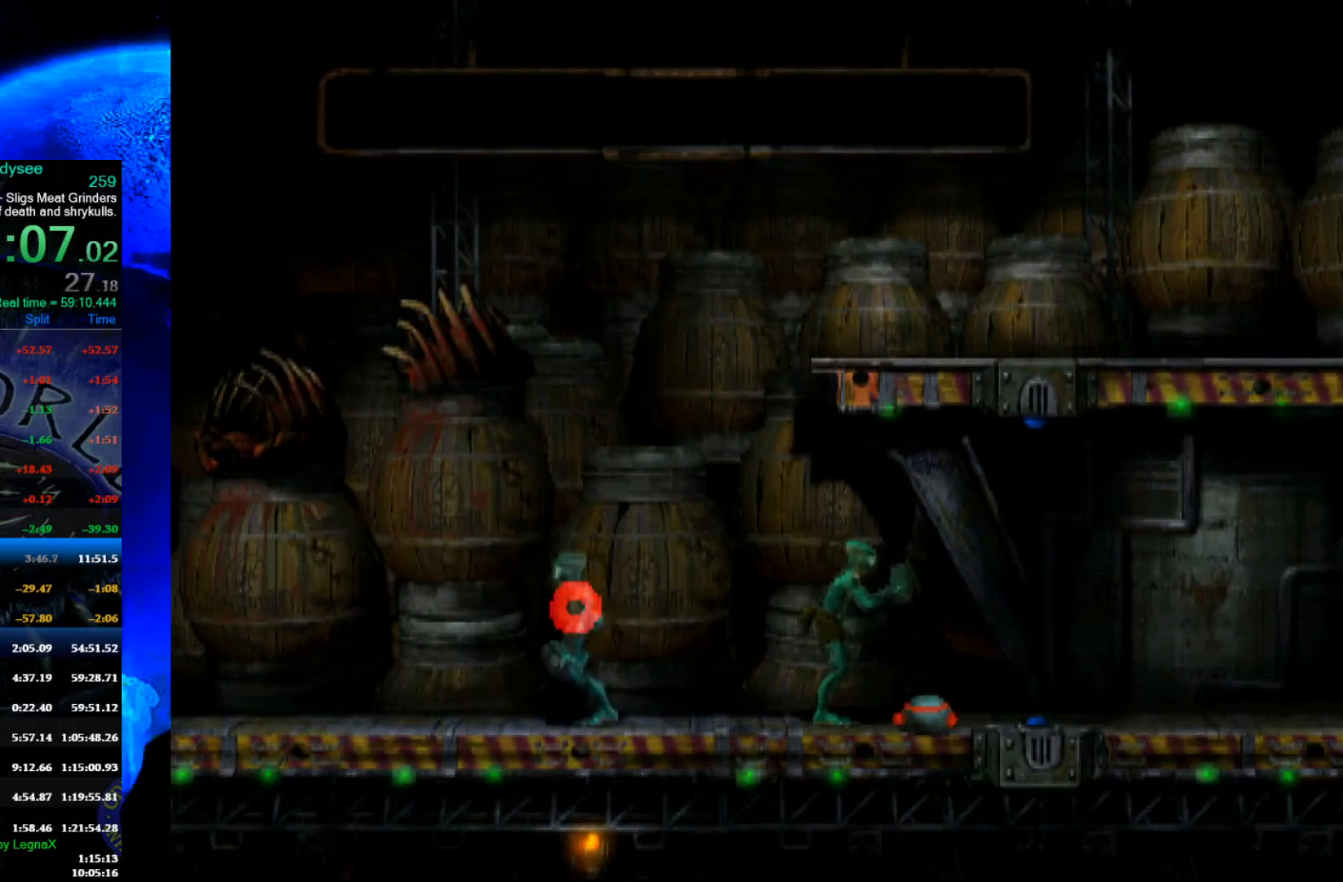
{"buttons": ["A", "R1"], "left_stick": "center", "events": [[33, "A", "down"], [500, "left_stick", "center"]]}
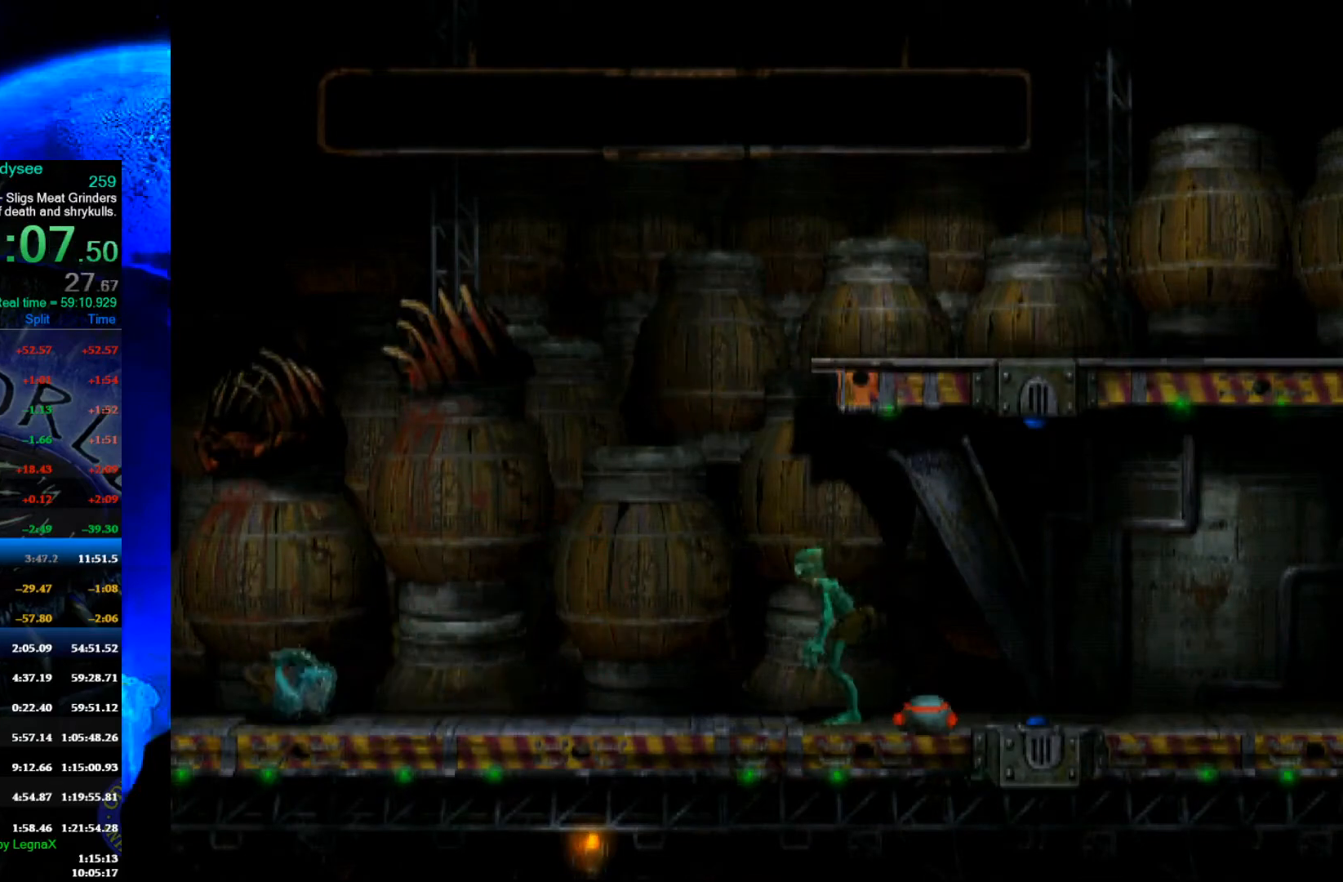
{"buttons": [], "left_stick": "center", "events": [[33, "A", "up"], [33, "R1", "up"], [133, "left_stick", "up"], [200, "left_stick", "right"], [400, "left_stick", "center"]]}
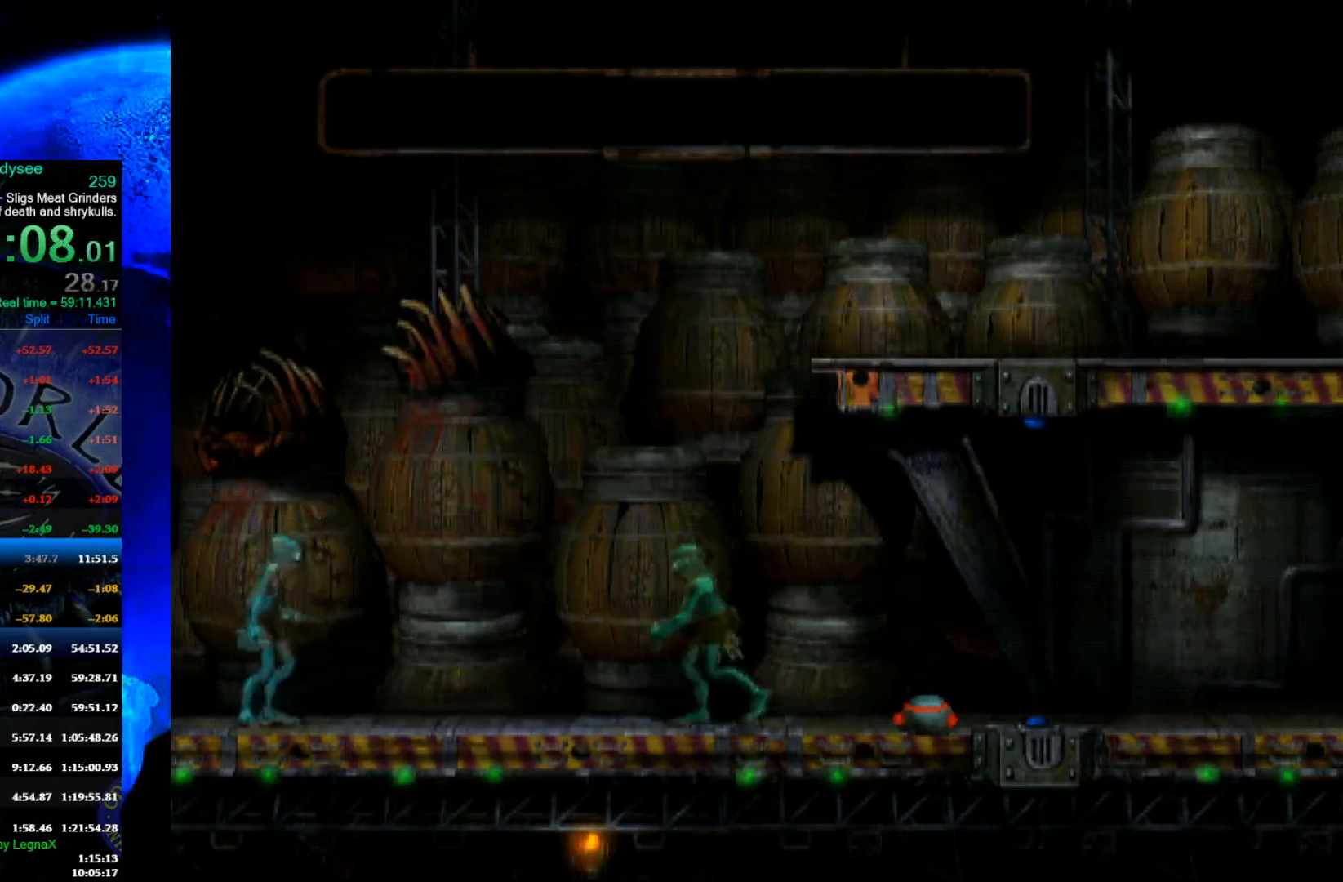
{"buttons": ["A"], "left_stick": "center", "events": [[67, "L1", "down"], [67, "R1", "down"], [267, "L1", "up"], [267, "R1", "up"], [333, "A", "down"]]}
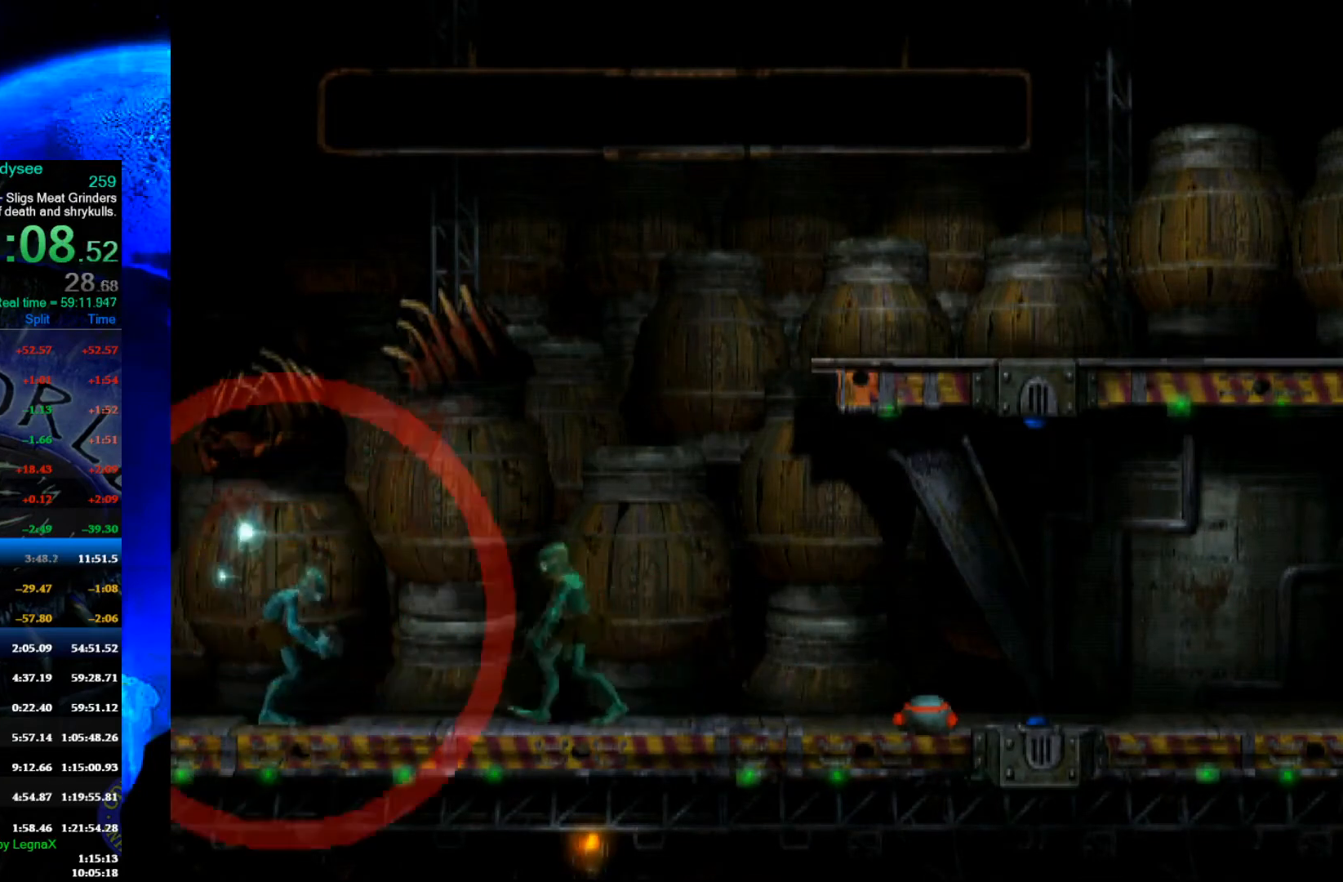
{"buttons": [], "left_stick": "right", "events": [[233, "A", "up"], [300, "left_stick", "right"]]}
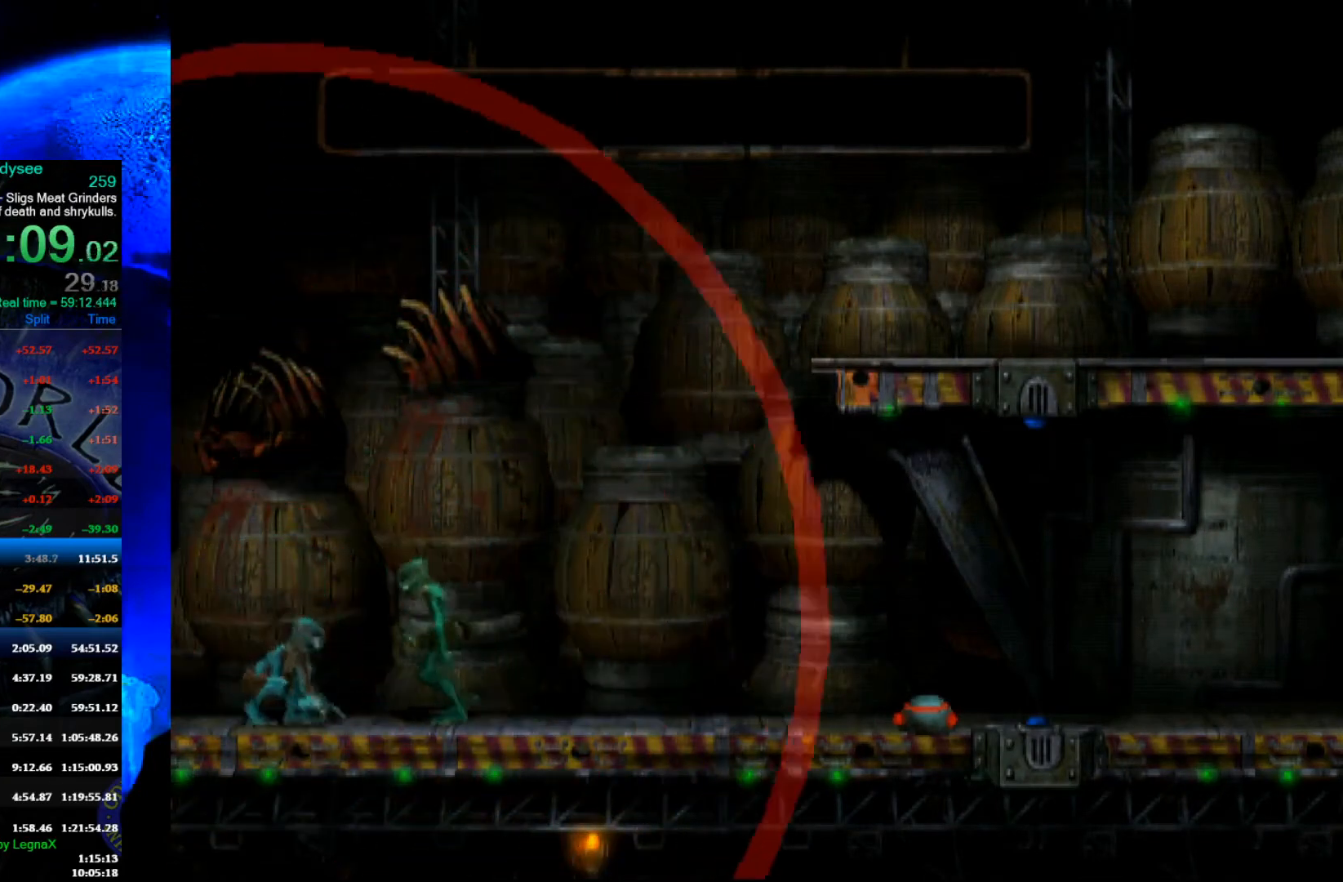
{"buttons": [], "left_stick": "right", "events": [[67, "left_stick", "center"], [467, "left_stick", "right"]]}
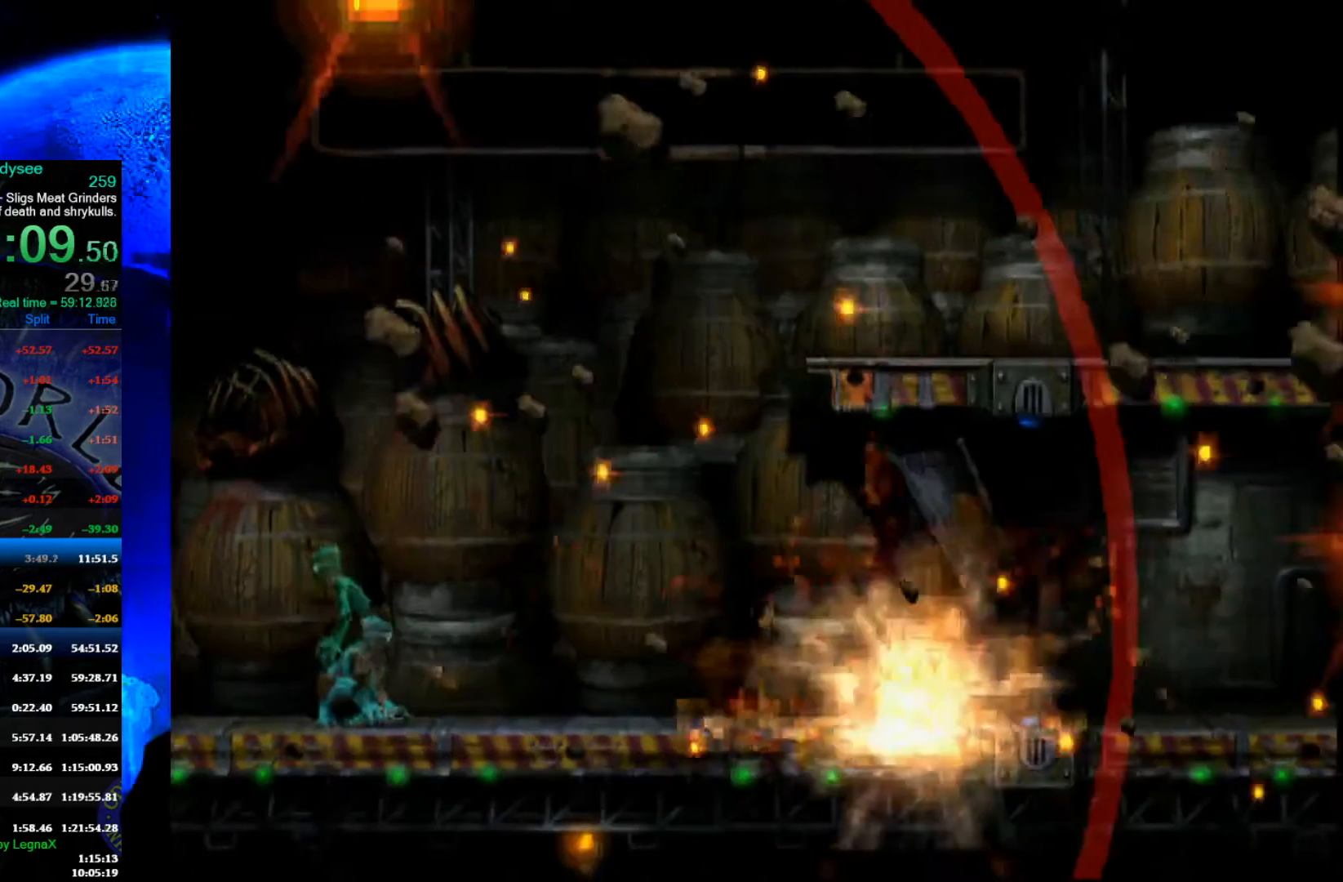
{"buttons": [], "left_stick": "right", "events": []}
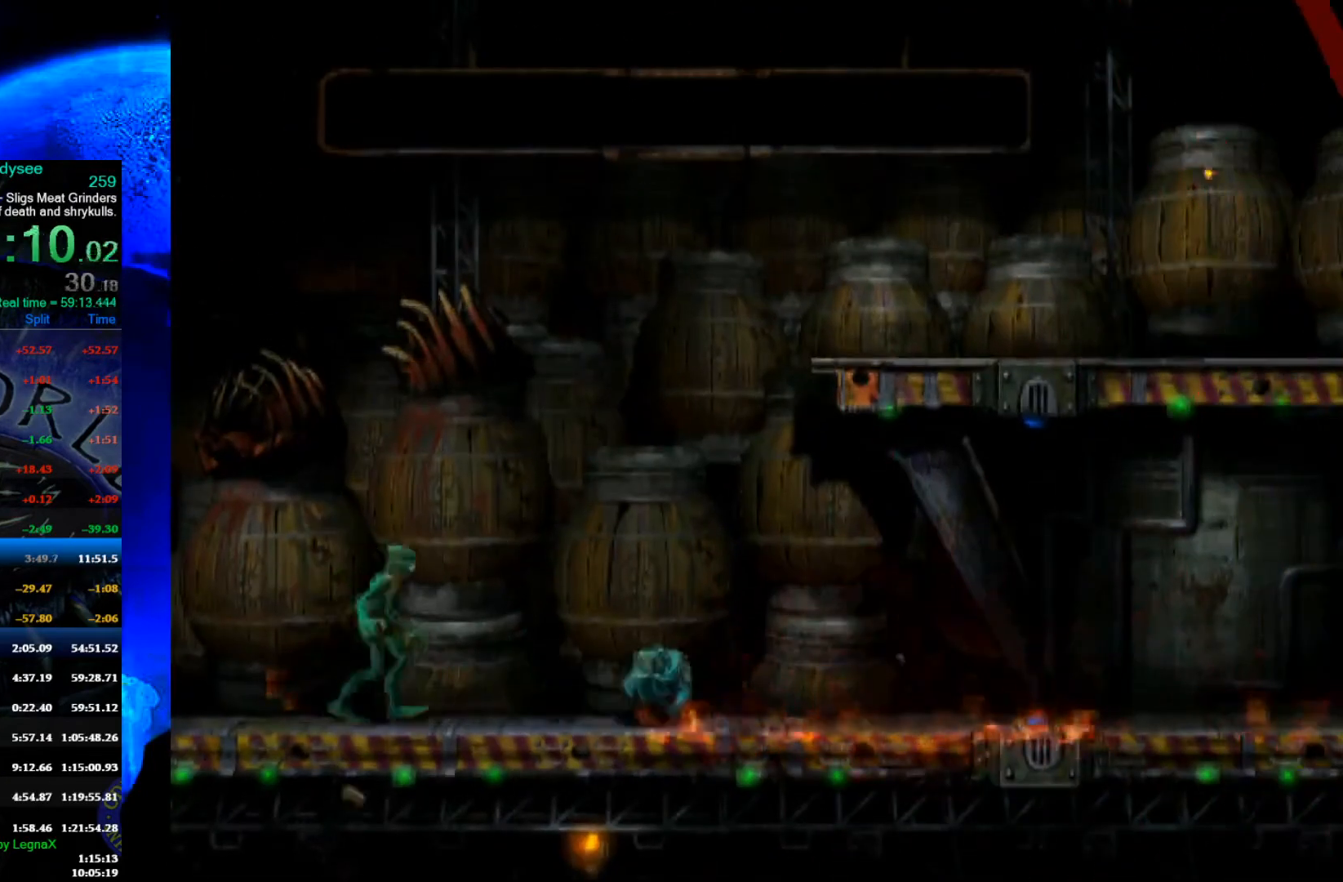
{"buttons": [], "left_stick": "right", "events": []}
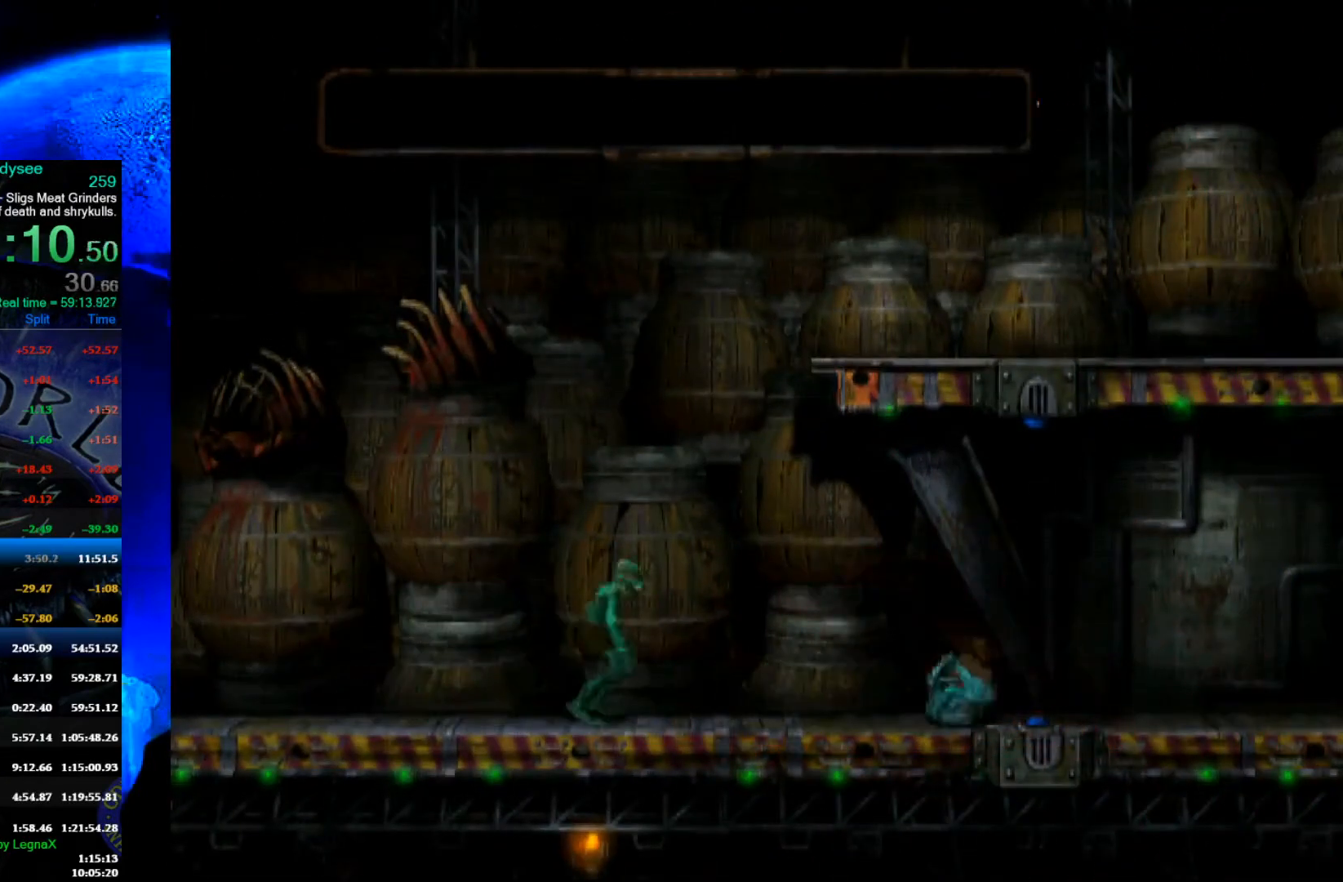
{"buttons": [], "left_stick": "right", "events": []}